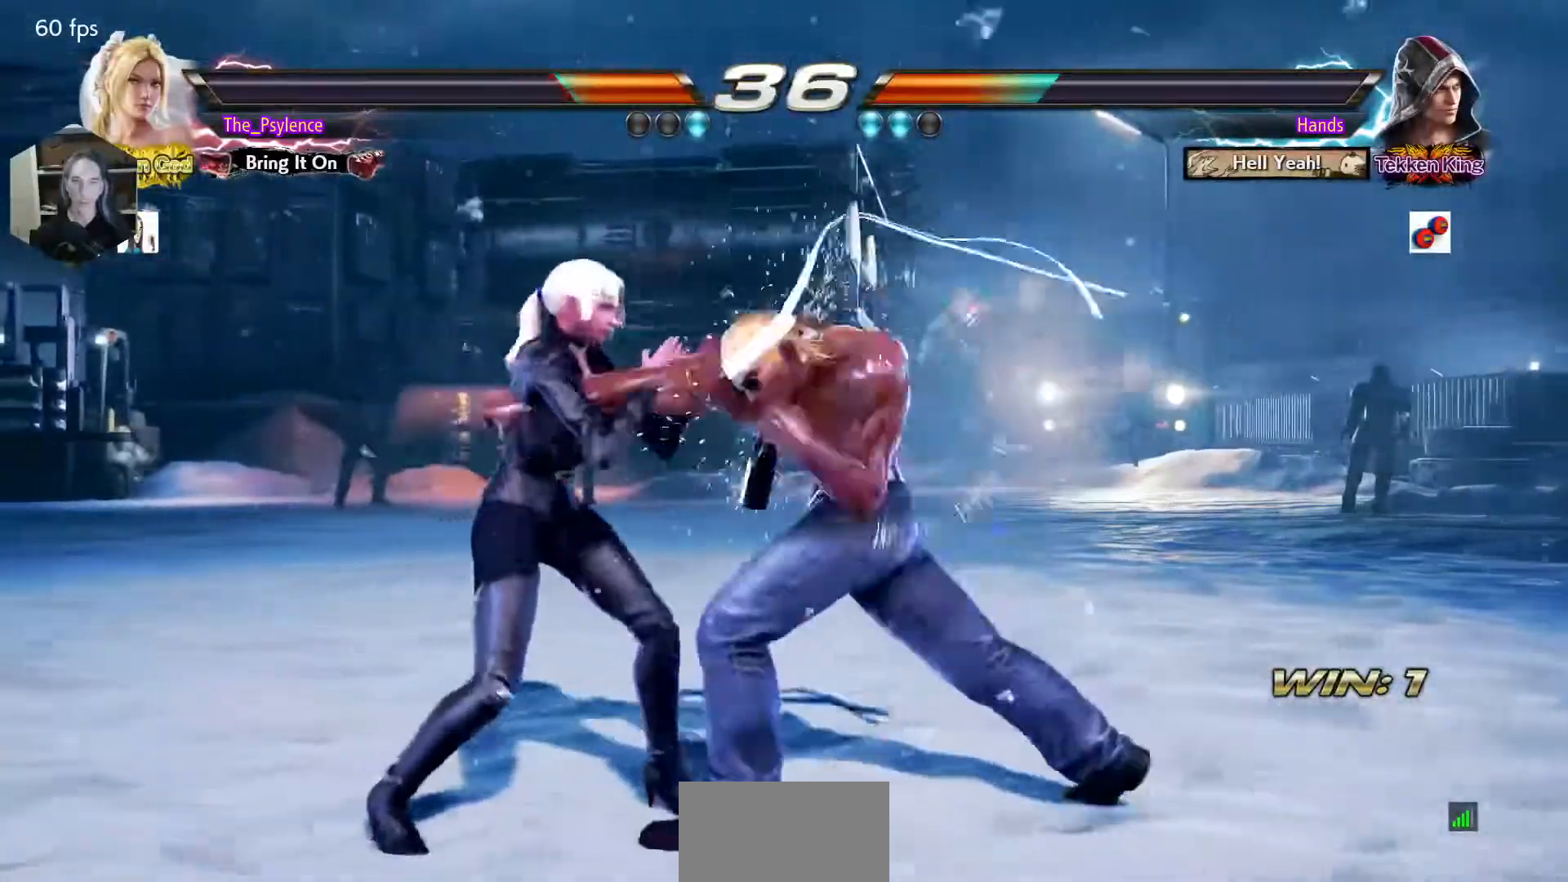
Gameplay with a controller (arcade stick); each line is a JSON object with the inputs held at the frame after it. "events" lists button and stick changes between this image and that frame as [ms after this image, input, new state], when the widget could be followed in between. Not read: L3 R3 other_buttons.
{"buttons": [], "events": [[183, "DPAD_LEFT", "up"], [283, "SQUARE", "down"], [400, "SQUARE", "up"]]}
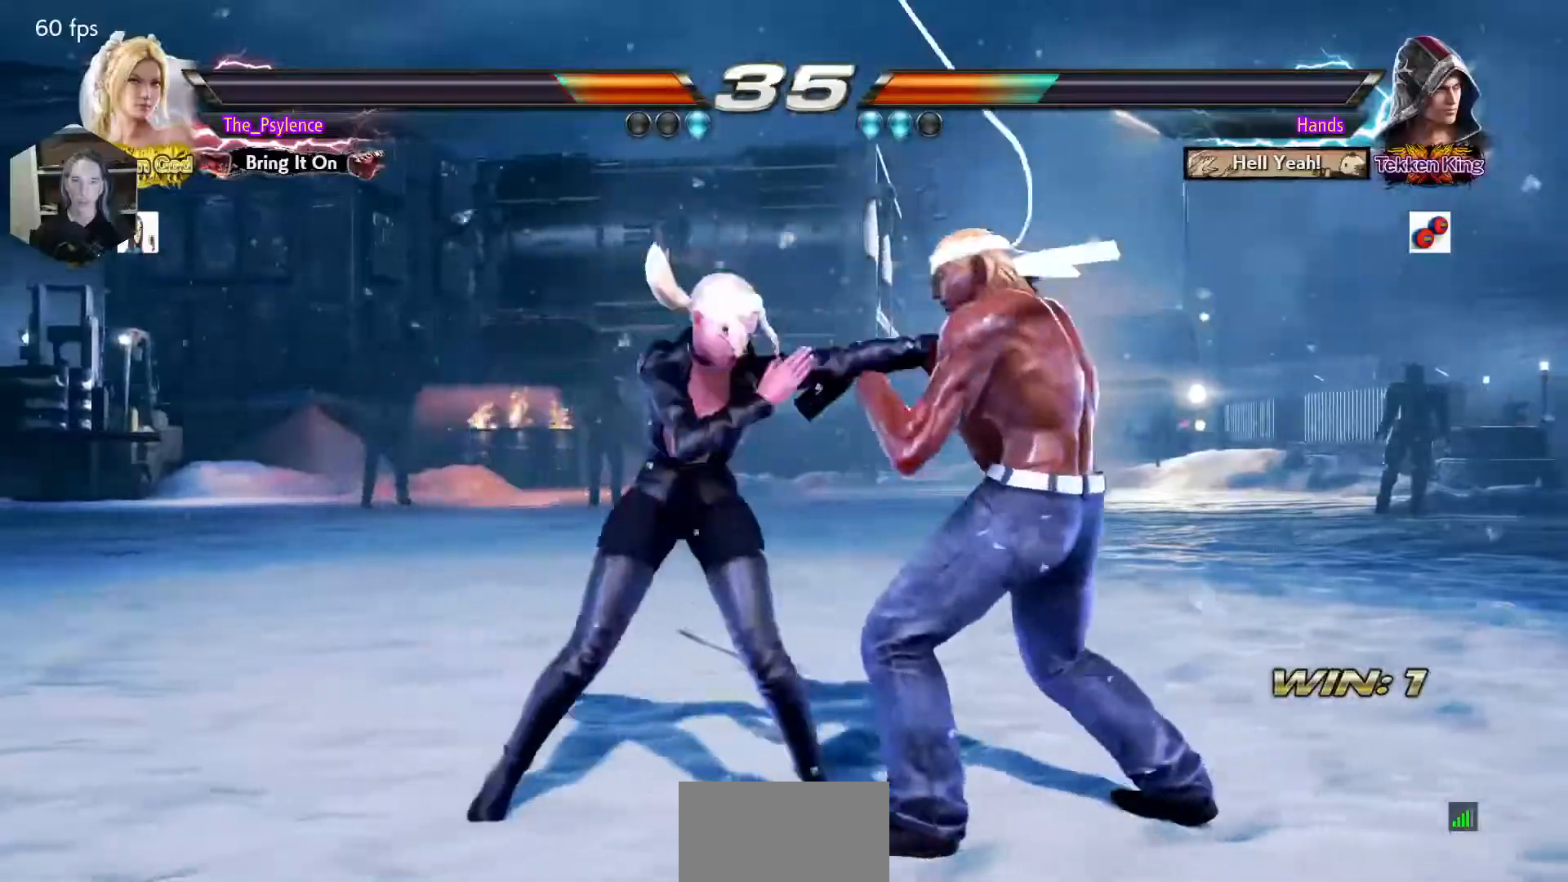
{"buttons": [], "events": [[167, "SQUARE", "down"], [317, "SQUARE", "up"]]}
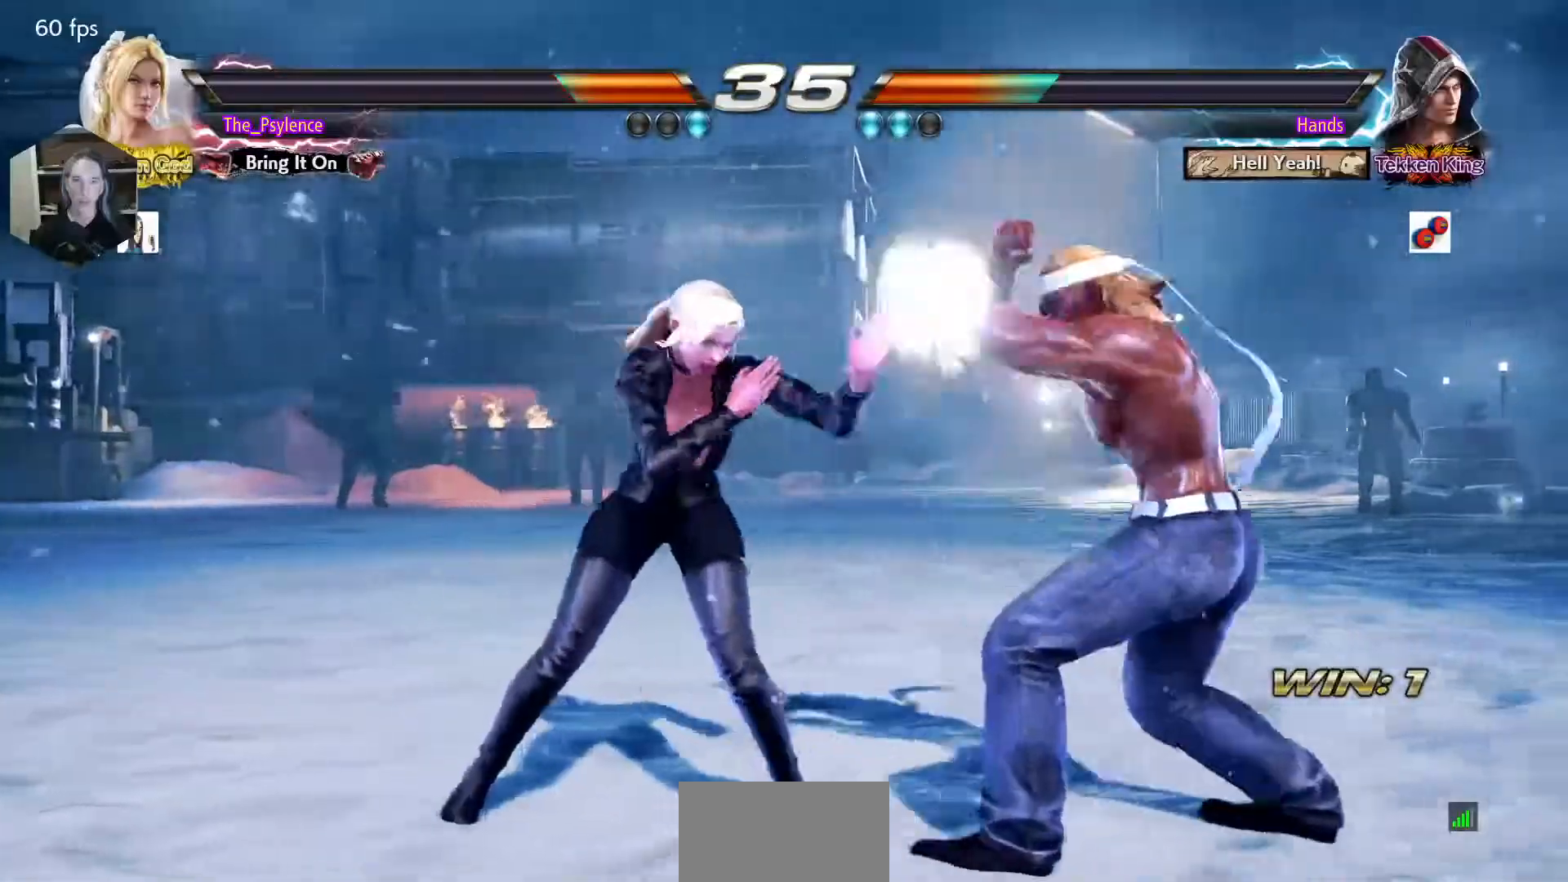
{"buttons": [], "events": [[50, "DPAD_DOWN", "down"], [67, "DPAD_RIGHT", "down"], [133, "CIRCLE", "down"], [217, "DPAD_DOWN", "up"], [217, "DPAD_RIGHT", "up"], [233, "CIRCLE", "up"]]}
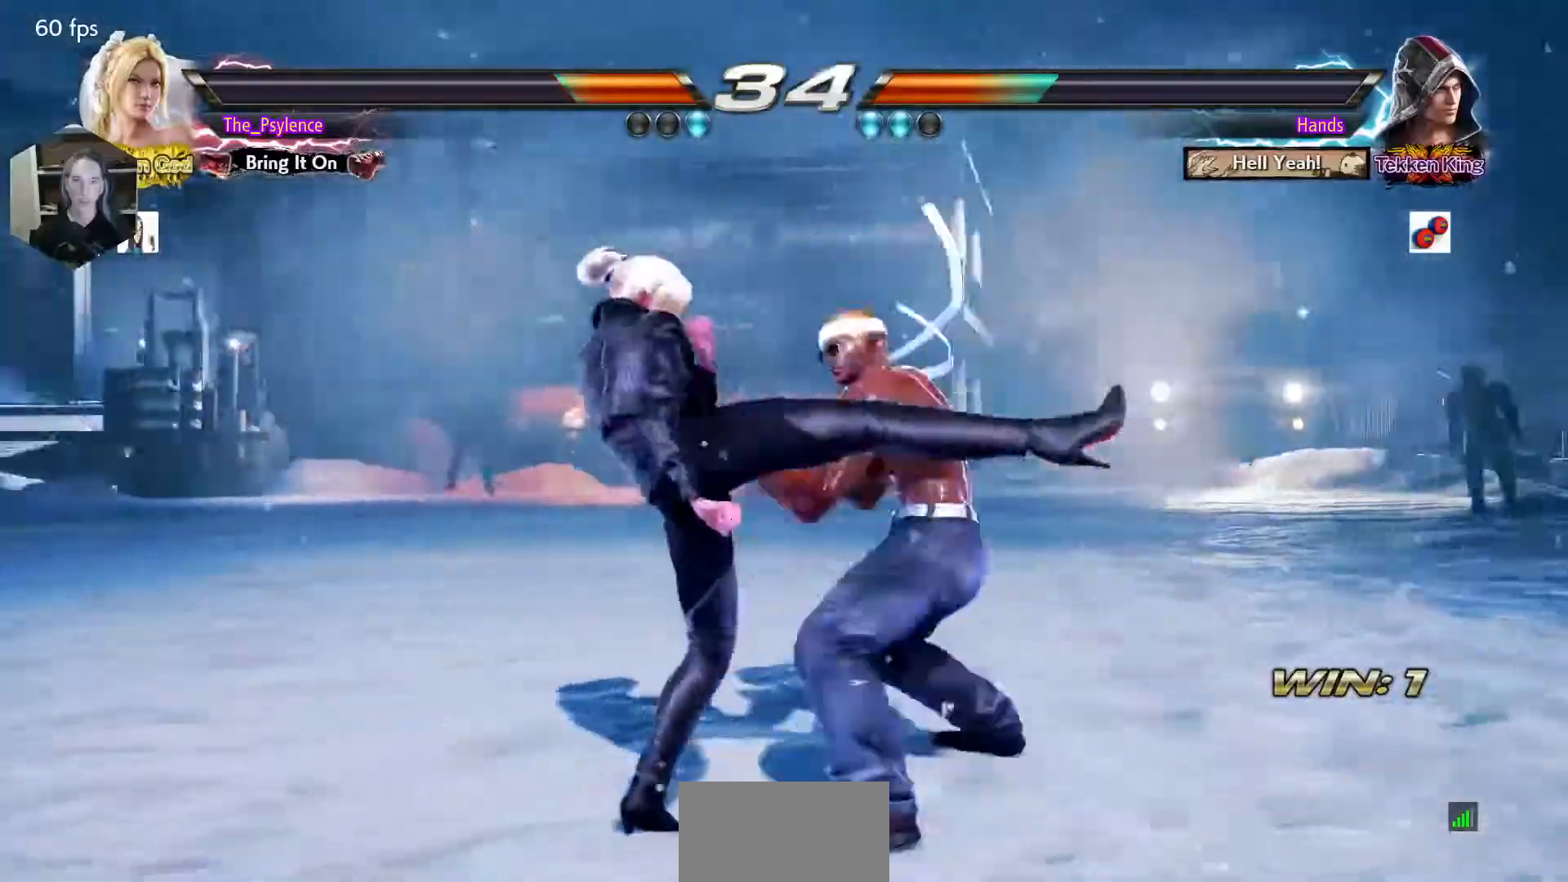
{"buttons": ["DPAD_LEFT"], "events": [[183, "DPAD_LEFT", "down"]]}
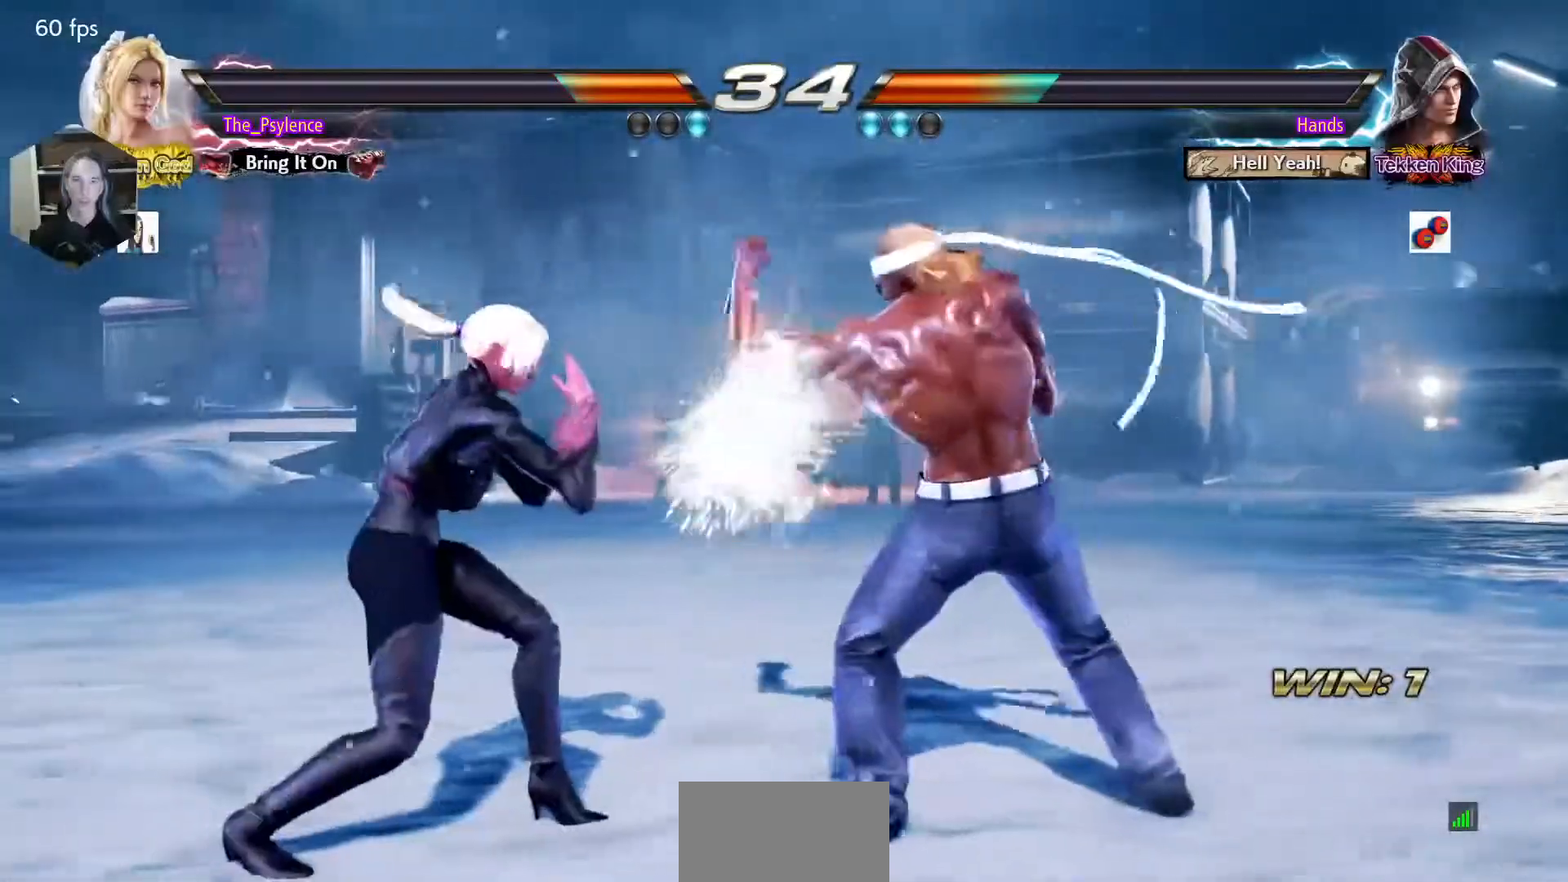
{"buttons": [], "events": [[283, "DPAD_LEFT", "up"], [367, "DPAD_LEFT", "down"], [433, "DPAD_LEFT", "up"]]}
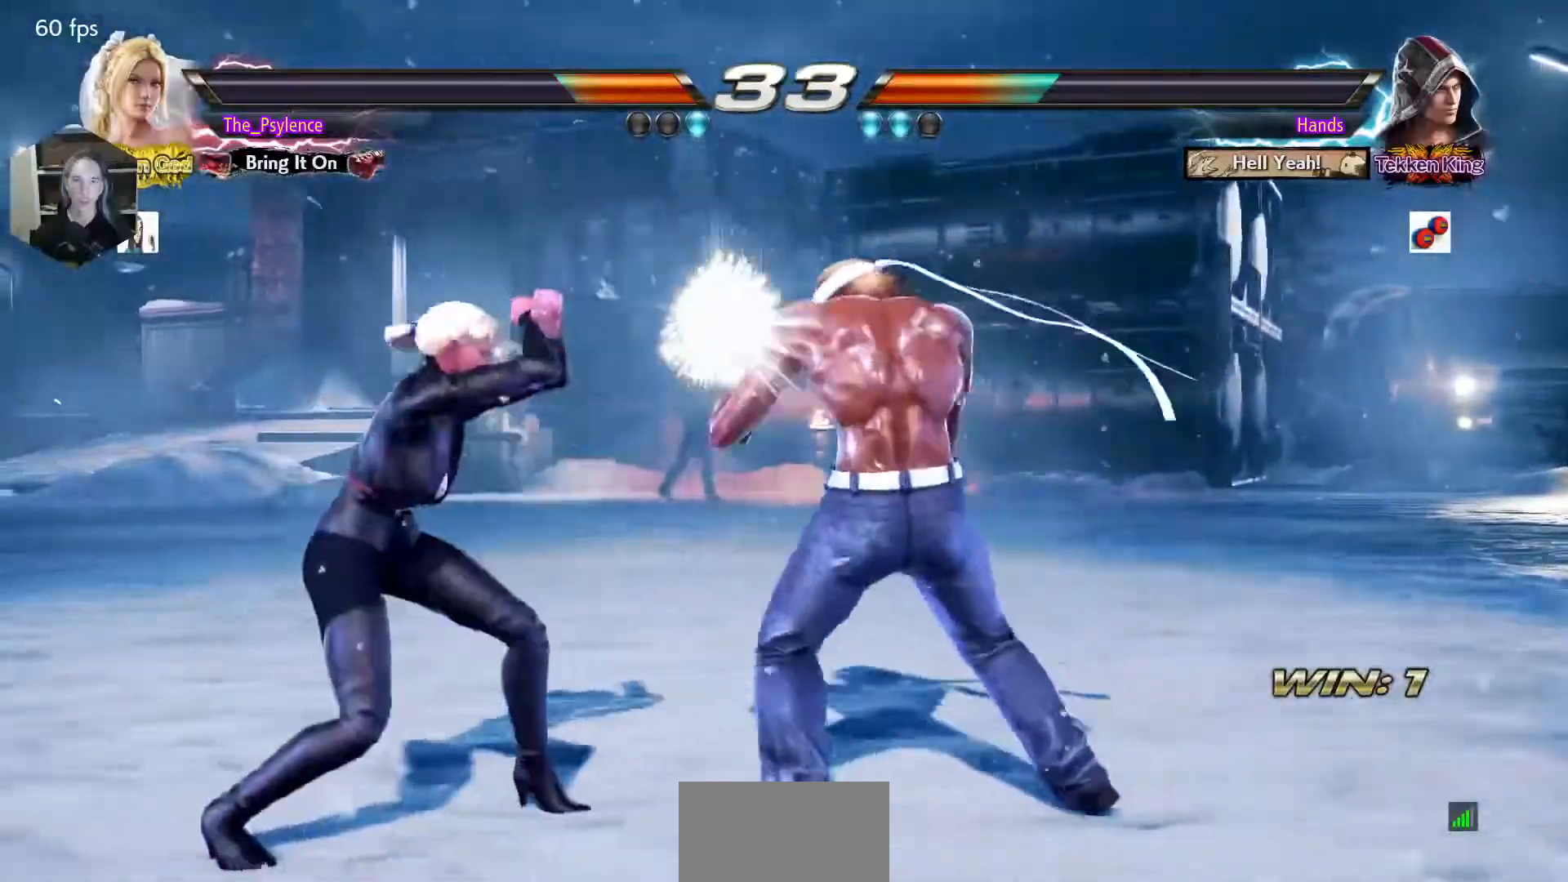
{"buttons": ["DPAD_LEFT"], "events": [[17, "DPAD_LEFT", "down"], [133, "DPAD_DOWN", "down"], [133, "DPAD_LEFT", "up"], [183, "DPAD_RIGHT", "down"], [250, "CIRCLE", "down"], [283, "CIRCLE", "up"], [333, "DPAD_RIGHT", "up"], [350, "DPAD_DOWN", "up"], [417, "DPAD_LEFT", "down"]]}
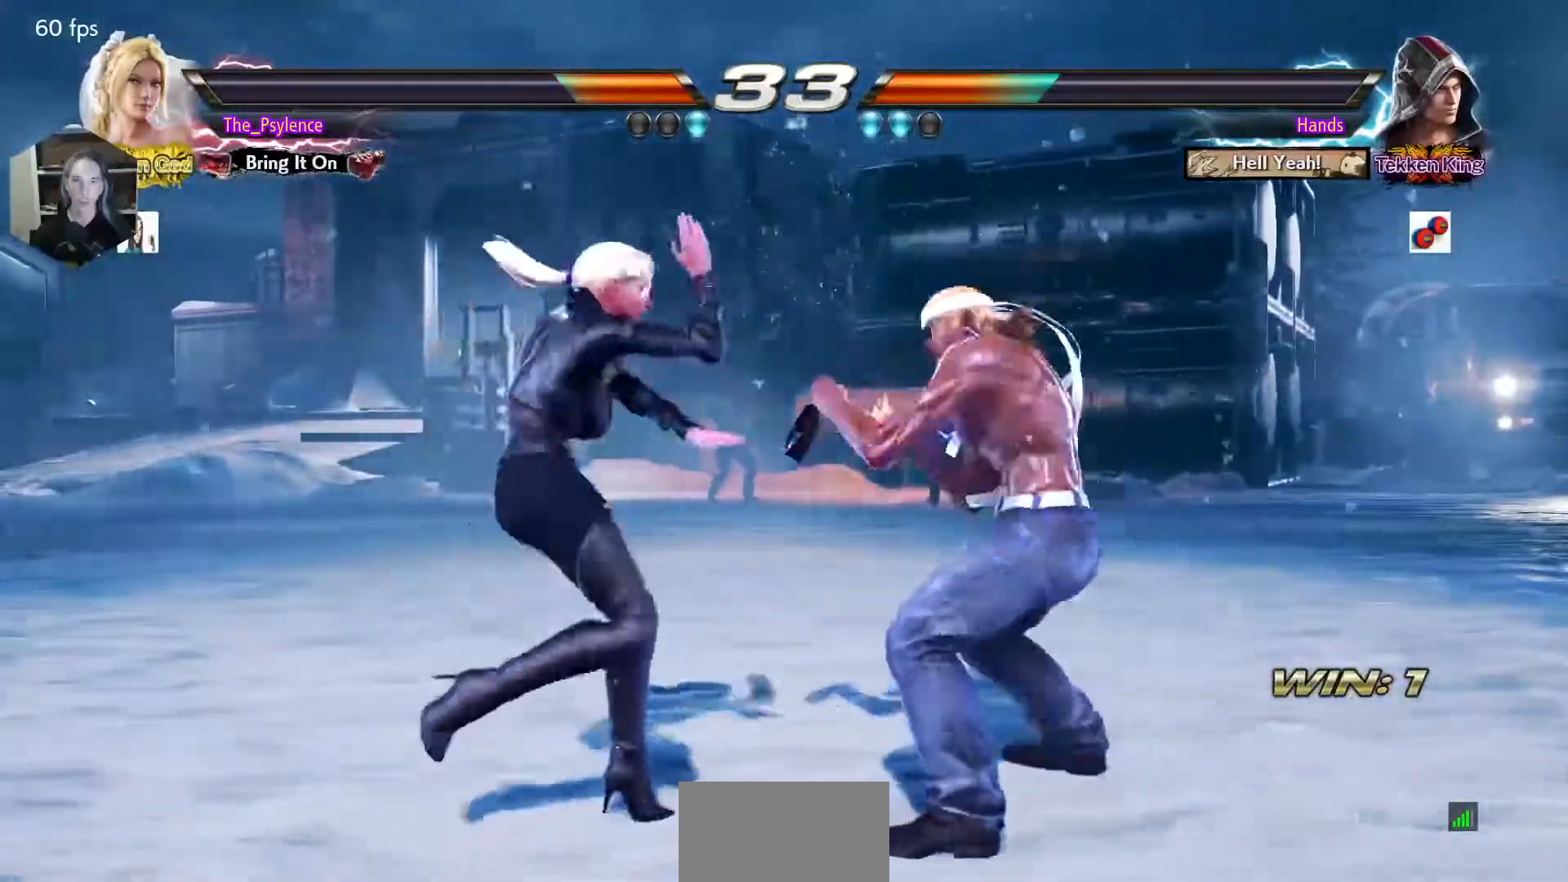
{"buttons": ["DPAD_LEFT"], "events": [[17, "DPAD_LEFT", "up"], [283, "DPAD_LEFT", "down"]]}
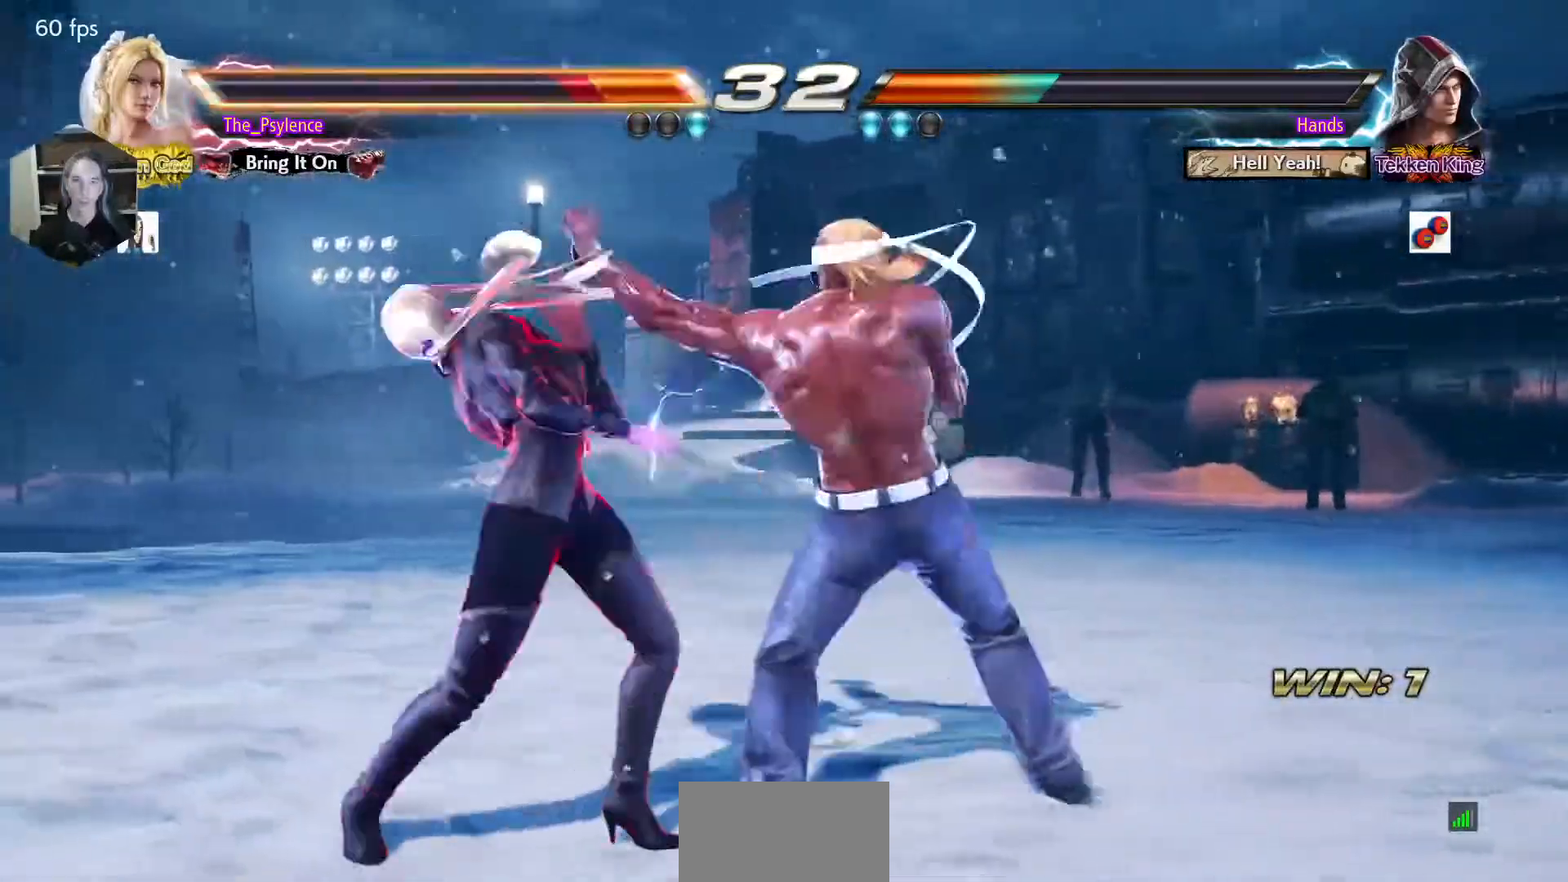
{"buttons": ["DPAD_LEFT"], "events": []}
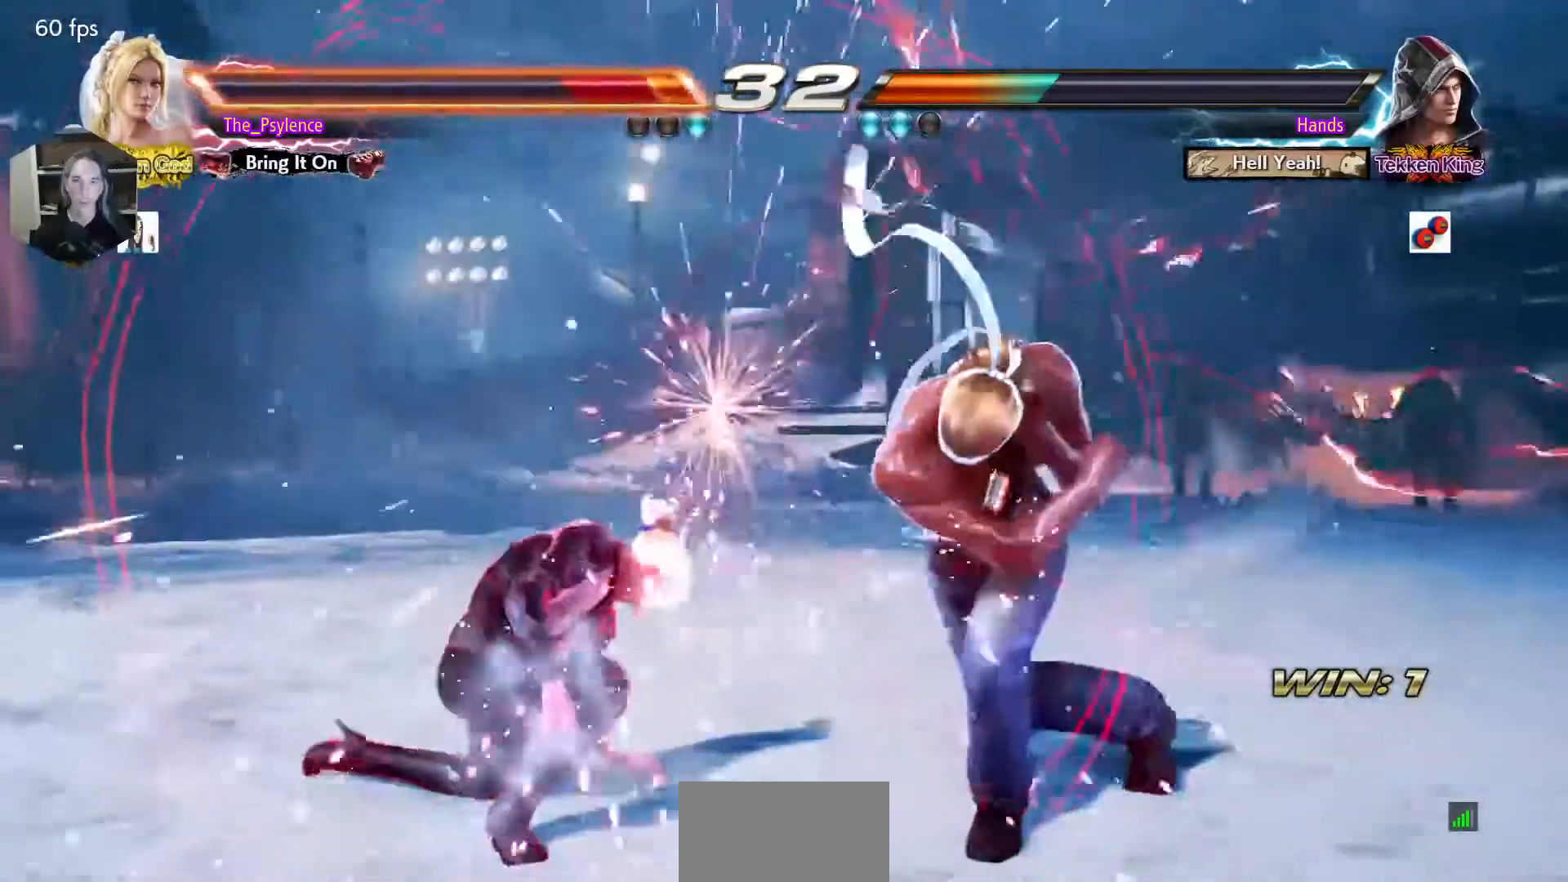
{"buttons": ["DPAD_LEFT"], "events": [[50, "DPAD_LEFT", "up"], [267, "DPAD_LEFT", "down"], [333, "DPAD_LEFT", "up"], [417, "DPAD_LEFT", "down"]]}
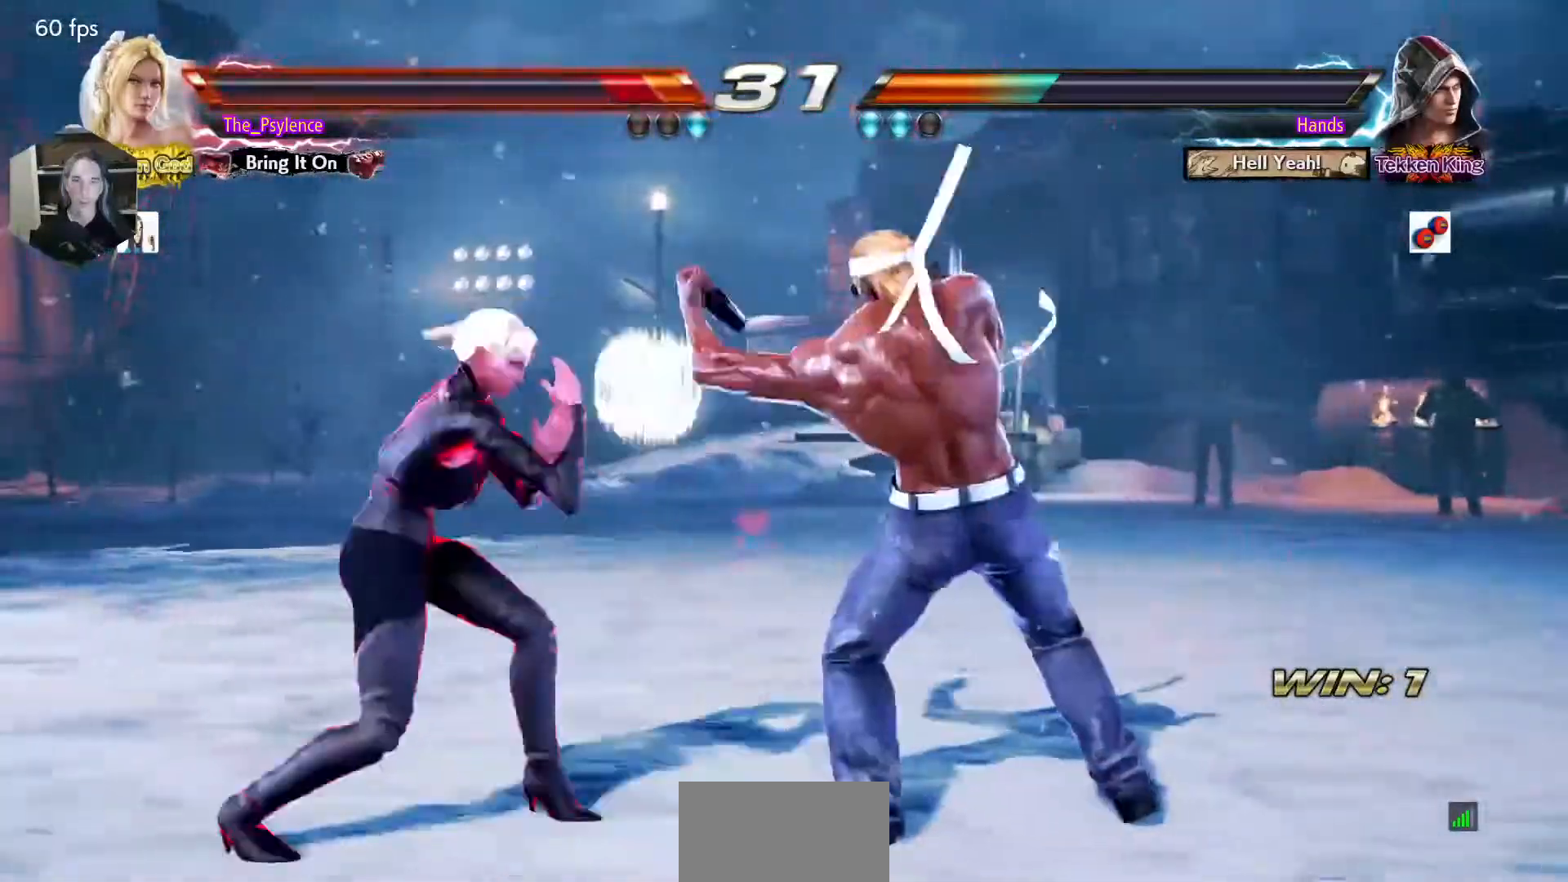
{"buttons": [], "events": [[200, "DPAD_LEFT", "up"], [367, "DPAD_LEFT", "down"], [450, "DPAD_LEFT", "up"]]}
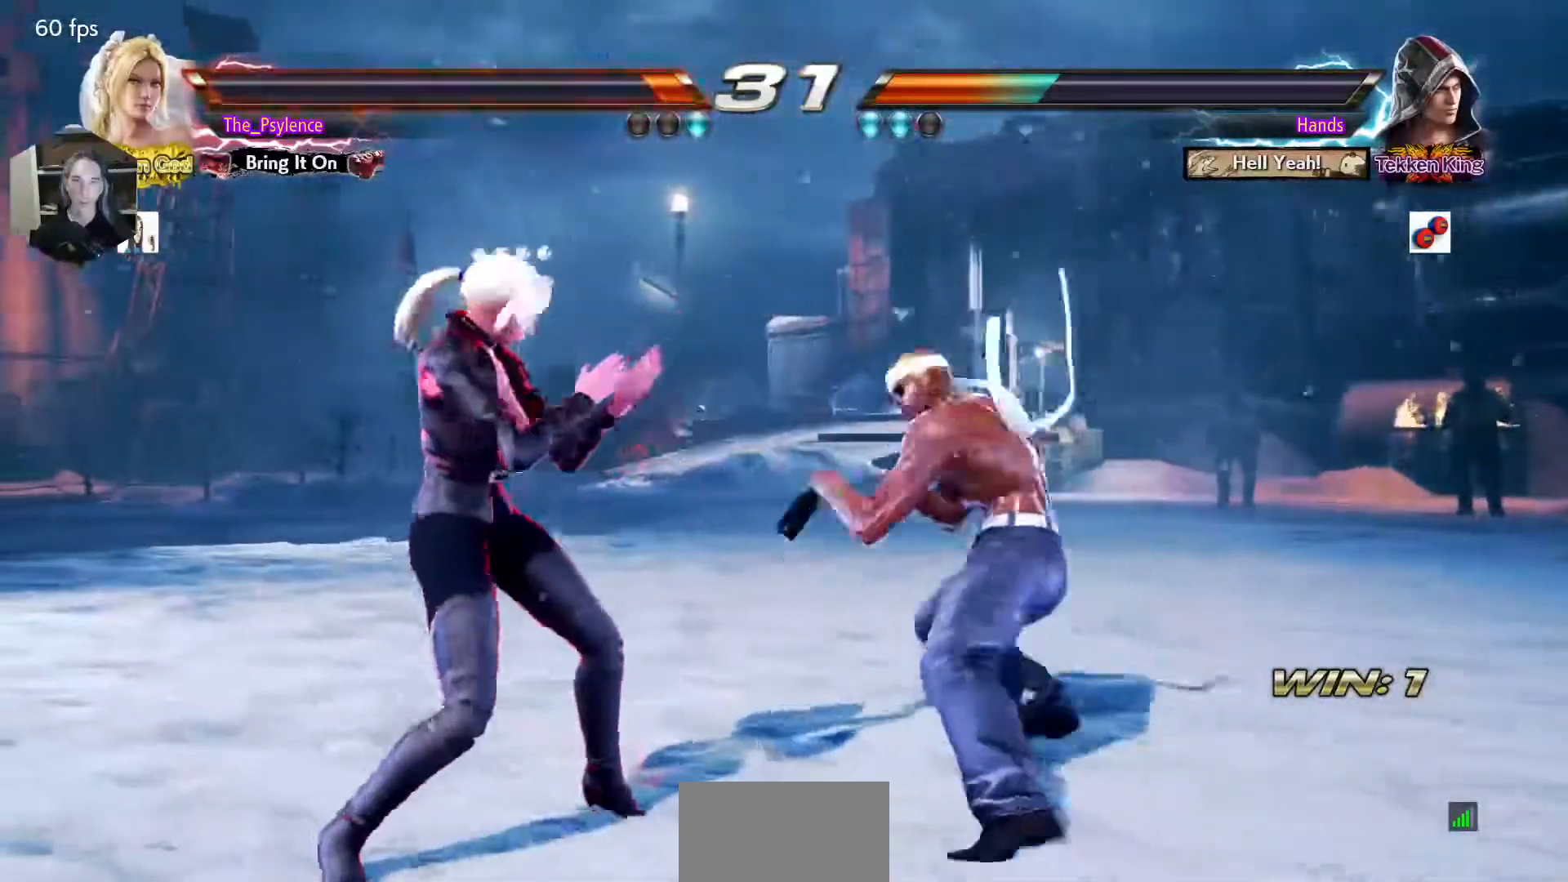
{"buttons": ["DPAD_LEFT"], "events": [[33, "DPAD_LEFT", "down"], [183, "DPAD_DOWN", "down"], [250, "DPAD_DOWN", "up"]]}
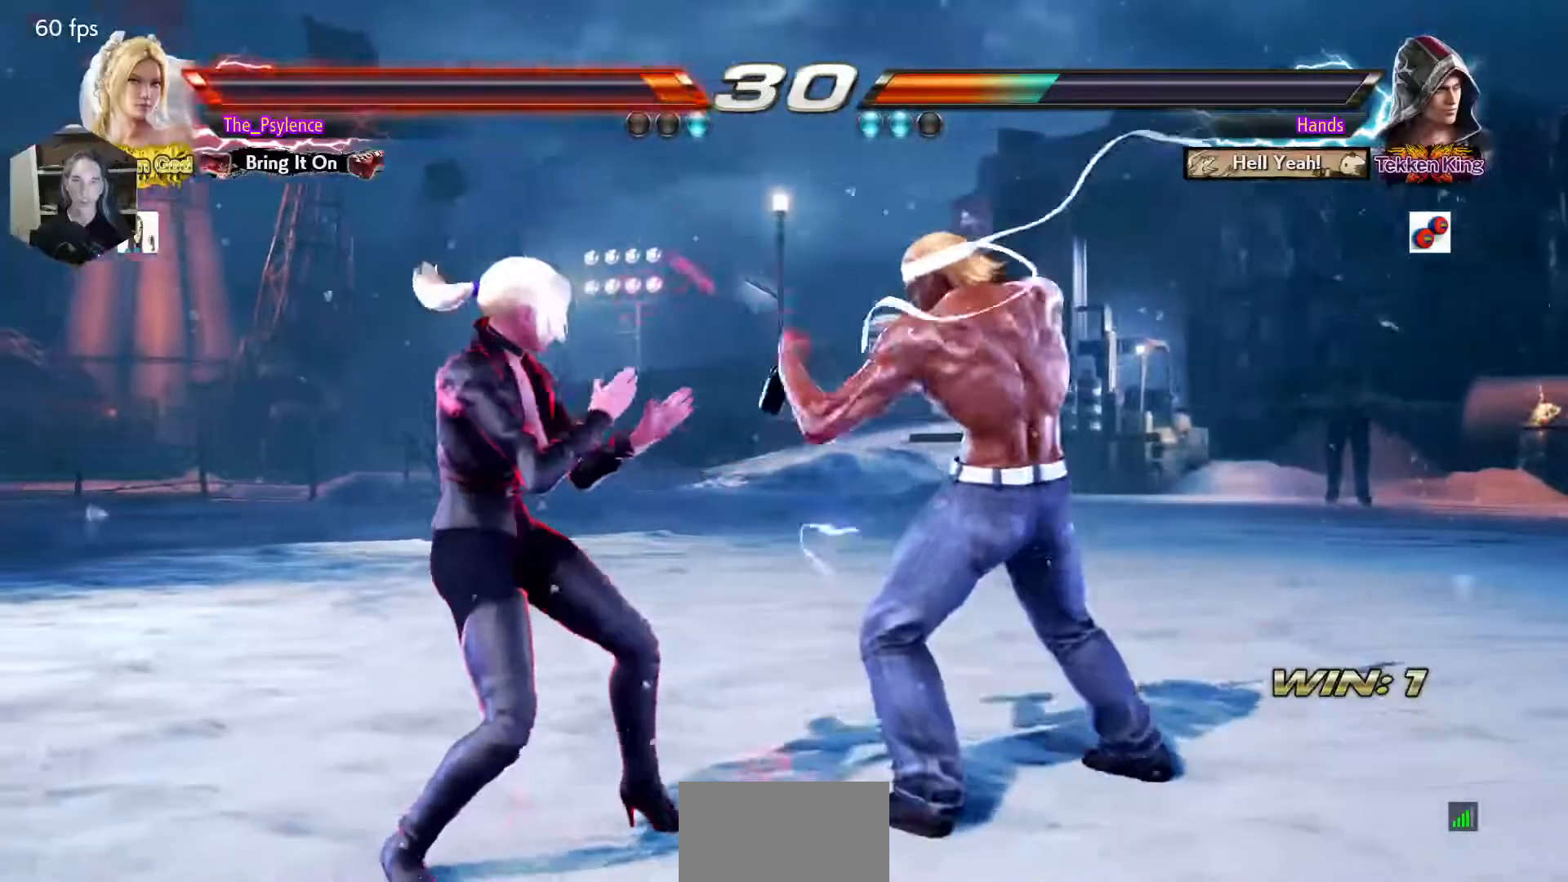
{"buttons": ["DPAD_LEFT"], "events": [[200, "DPAD_LEFT", "up"], [300, "DPAD_LEFT", "down"], [367, "DPAD_LEFT", "up"], [450, "DPAD_LEFT", "down"]]}
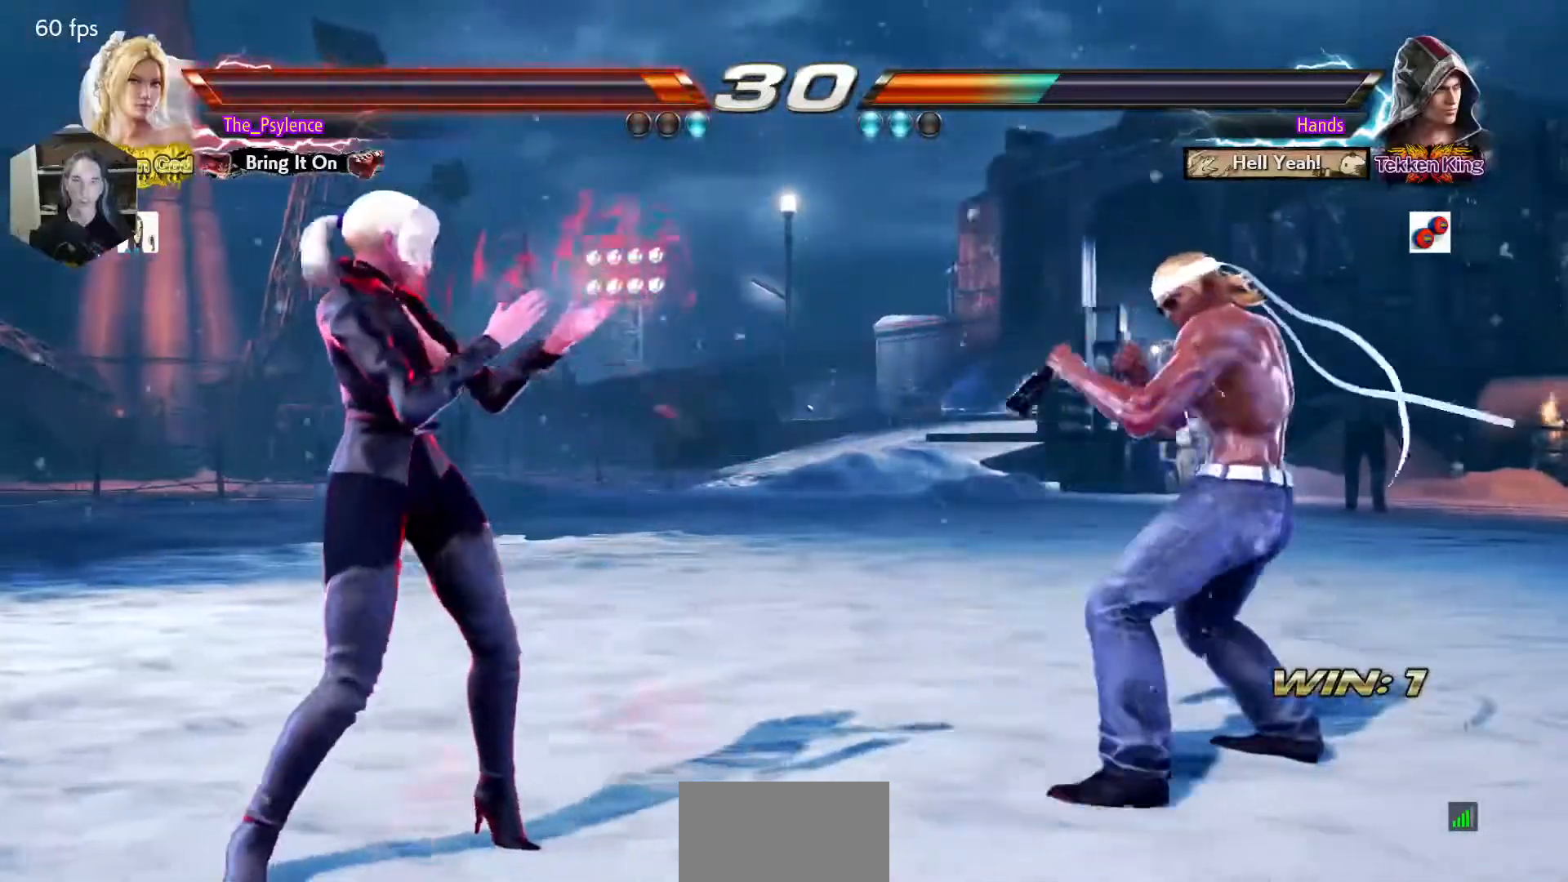
{"buttons": ["DPAD_RIGHT"], "events": [[50, "DPAD_DOWN", "down"], [100, "DPAD_DOWN", "up"], [183, "DPAD_LEFT", "up"], [233, "DPAD_LEFT", "down"], [300, "DPAD_LEFT", "up"], [333, "DPAD_RIGHT", "down"], [417, "DPAD_RIGHT", "up"], [483, "DPAD_RIGHT", "down"]]}
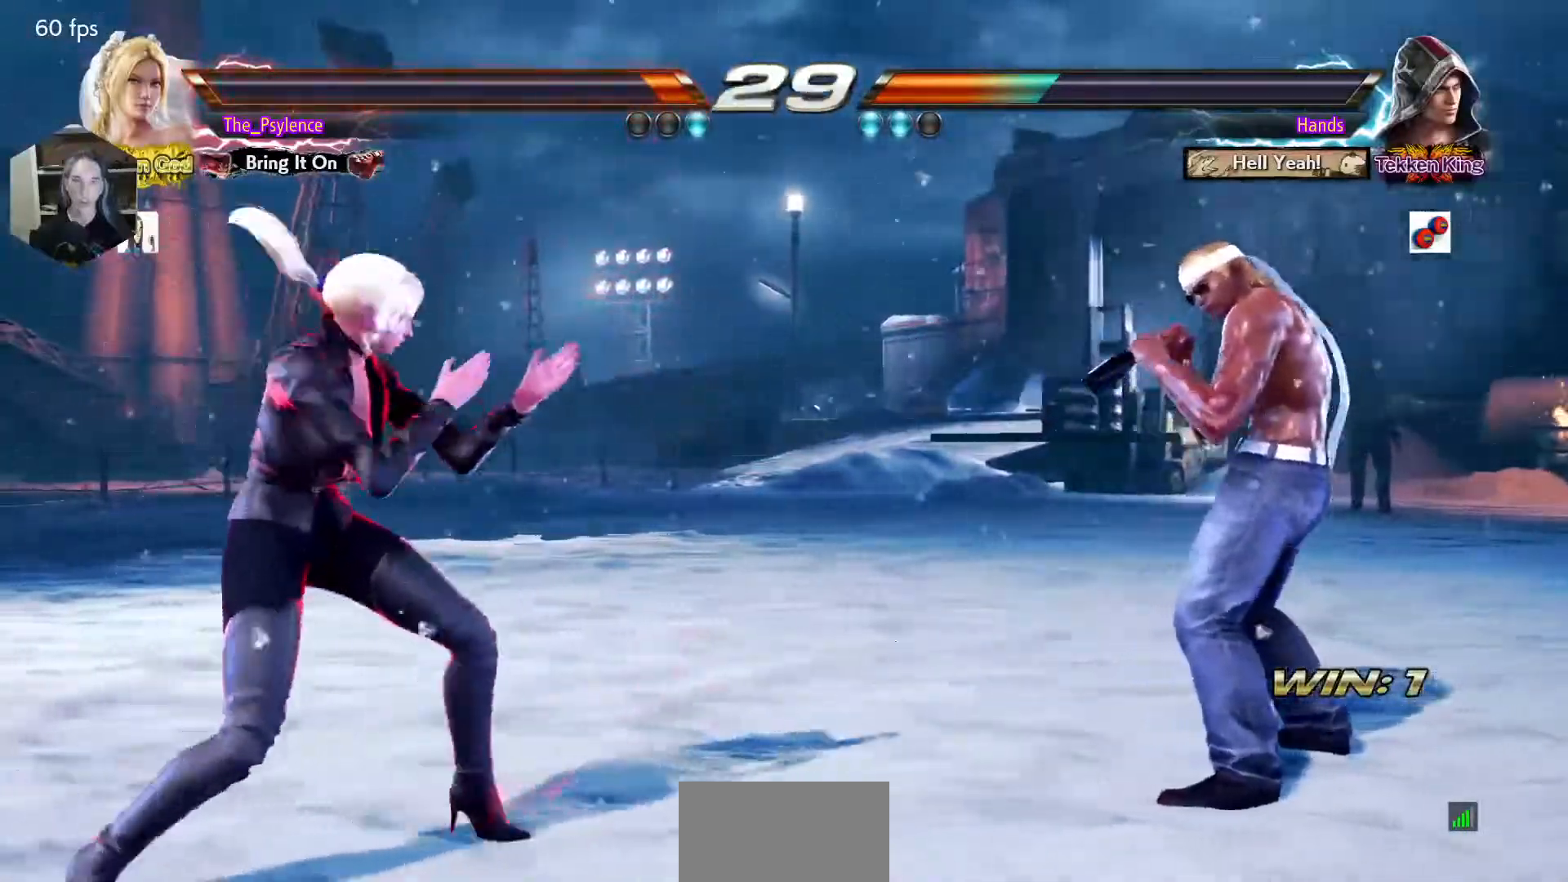
{"buttons": ["DPAD_DOWN", "DPAD_LEFT"], "events": [[83, "DPAD_RIGHT", "up"], [150, "DPAD_LEFT", "down"], [233, "DPAD_LEFT", "up"], [333, "DPAD_LEFT", "down"], [467, "DPAD_DOWN", "down"]]}
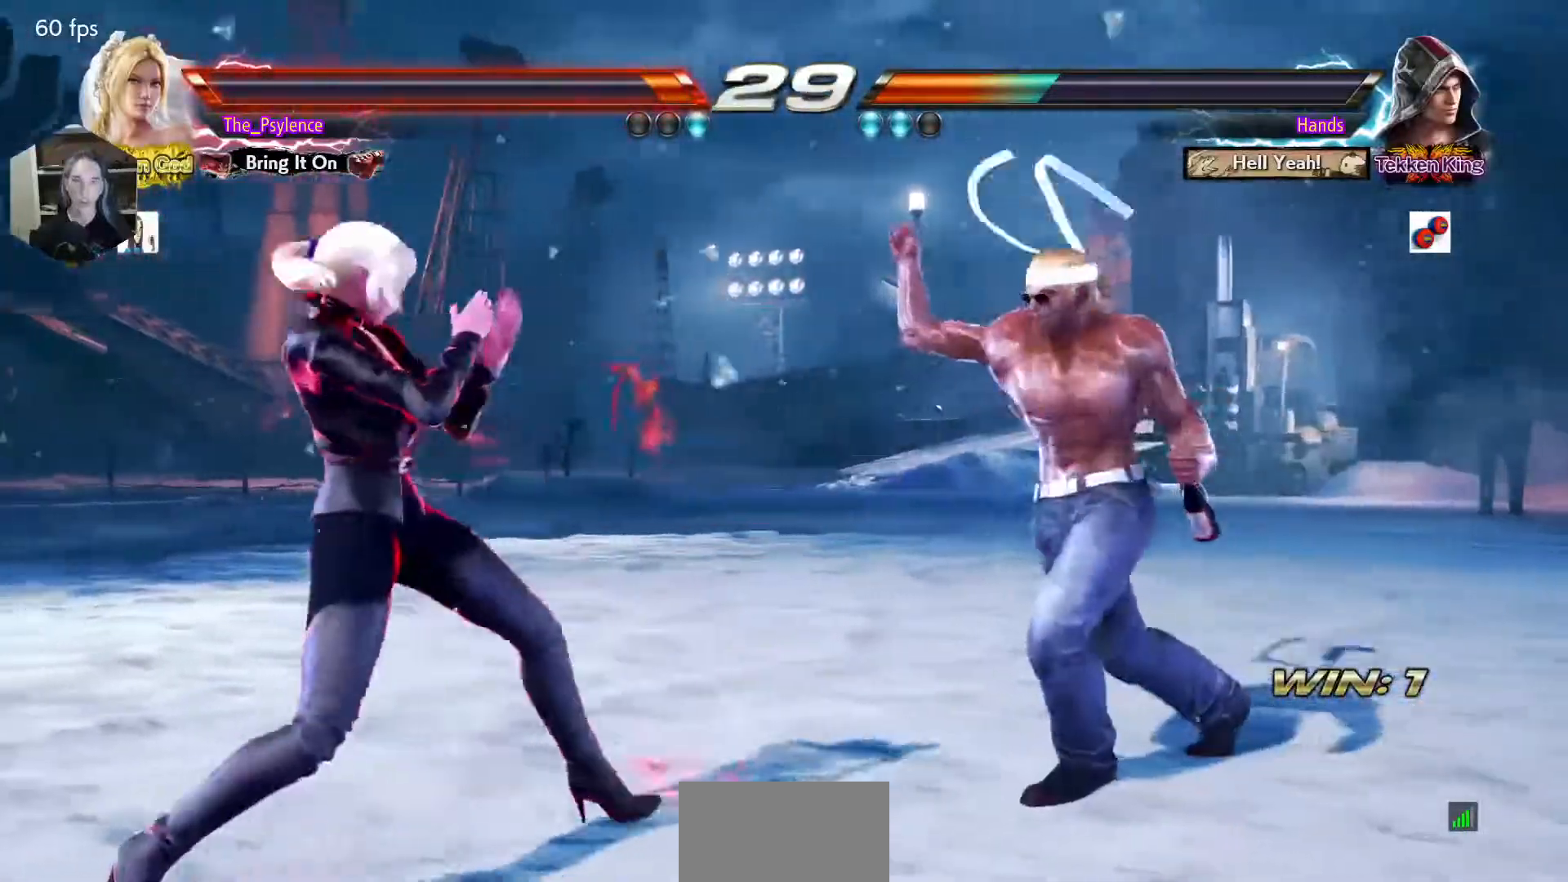
{"buttons": ["DPAD_RIGHT"], "events": [[33, "DPAD_DOWN", "up"], [83, "DPAD_LEFT", "up"], [150, "DPAD_LEFT", "down"], [283, "DPAD_LEFT", "up"], [300, "DPAD_RIGHT", "down"], [383, "DPAD_RIGHT", "up"], [467, "DPAD_RIGHT", "down"]]}
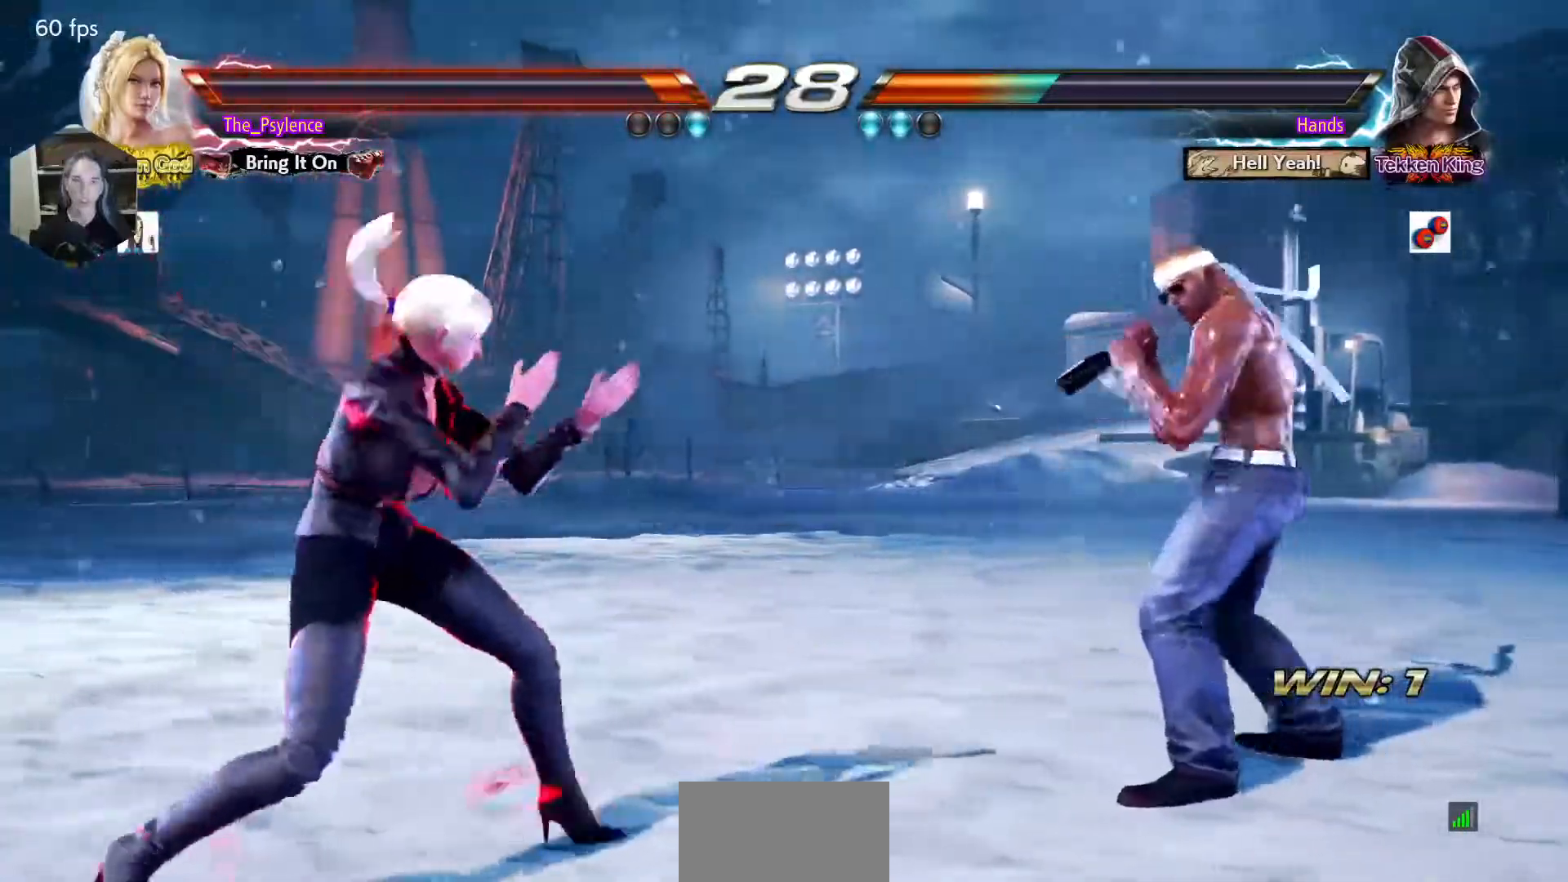
{"buttons": ["CROSS"], "events": [[33, "DPAD_RIGHT", "up"], [67, "DPAD_LEFT", "down"], [167, "DPAD_LEFT", "up"], [233, "DPAD_LEFT", "down"], [300, "DPAD_LEFT", "up"], [333, "DPAD_DOWN", "down"], [383, "DPAD_RIGHT", "down"], [417, "DPAD_DOWN", "up"], [450, "CROSS", "down"], [467, "DPAD_RIGHT", "up"]]}
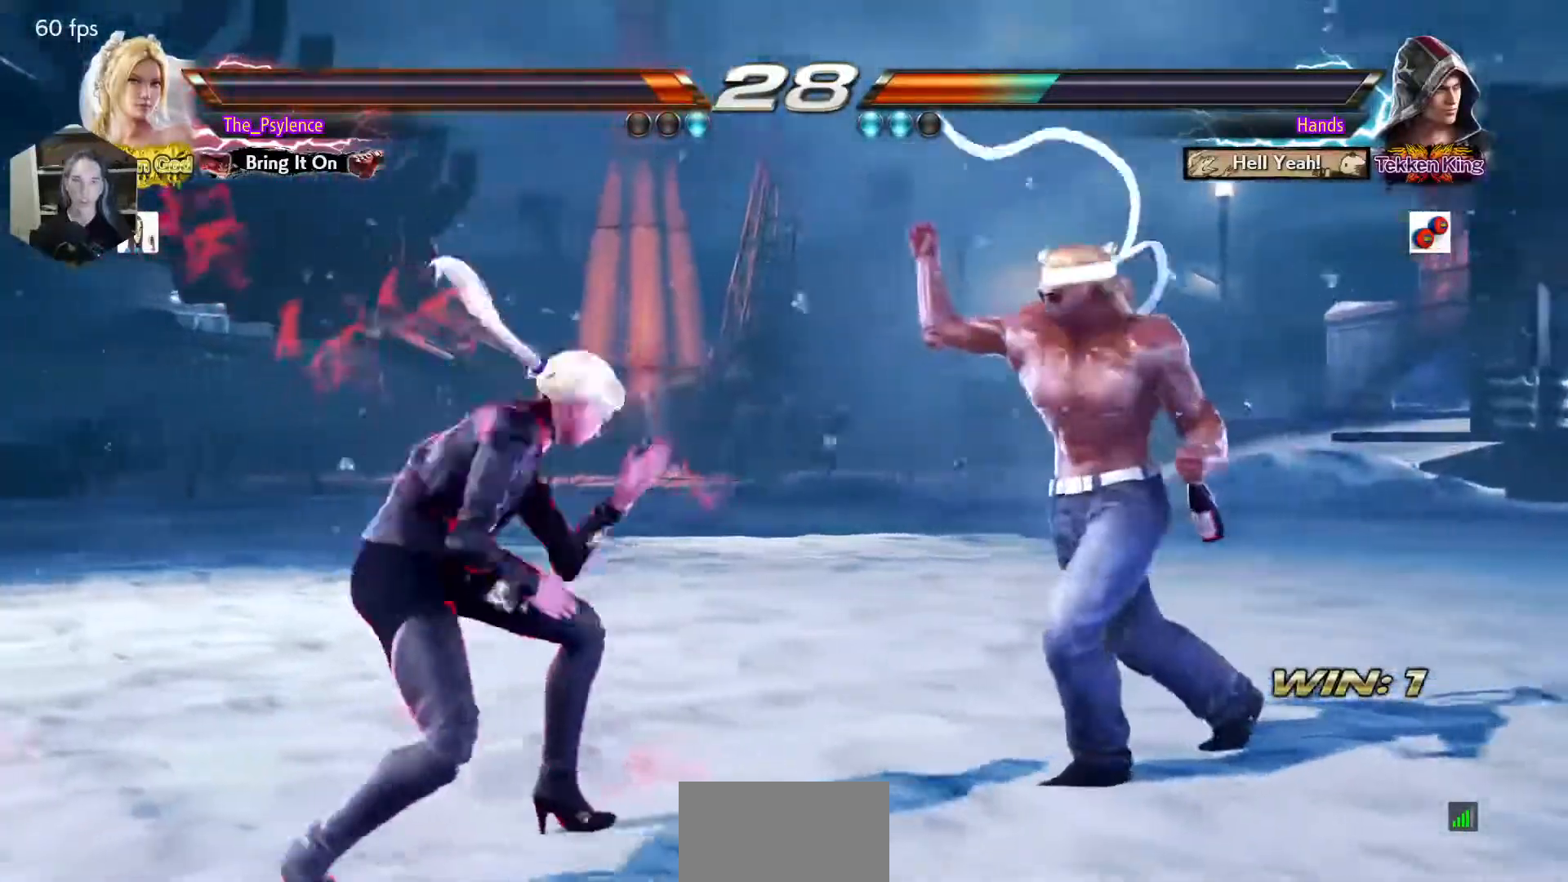
{"buttons": [], "events": [[17, "CROSS", "up"]]}
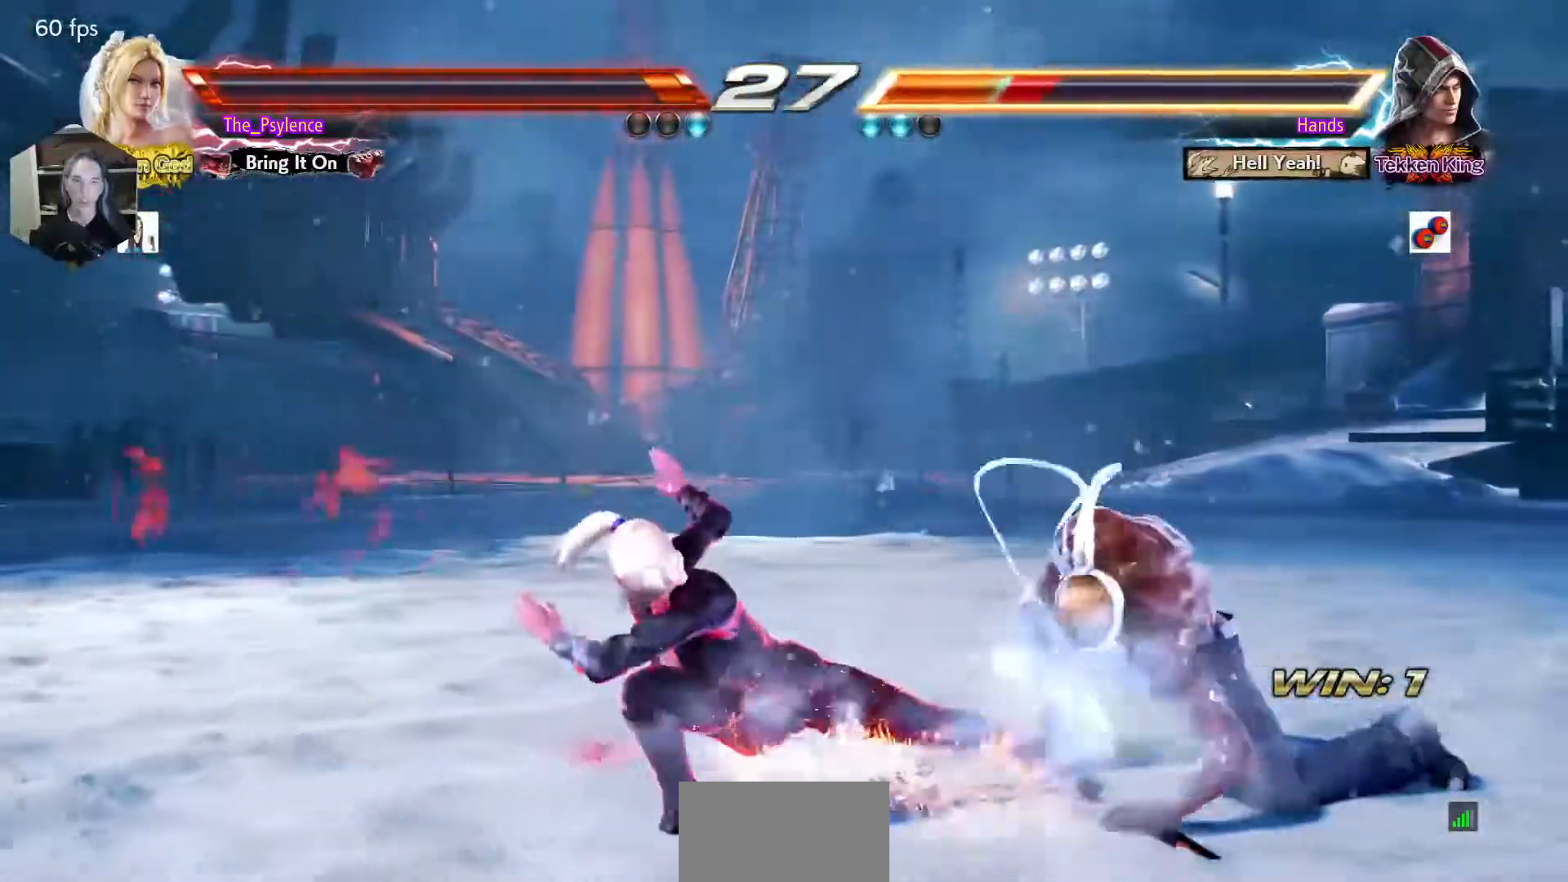
{"buttons": [], "events": [[267, "DPAD_UP", "down"], [367, "DPAD_UP", "up"]]}
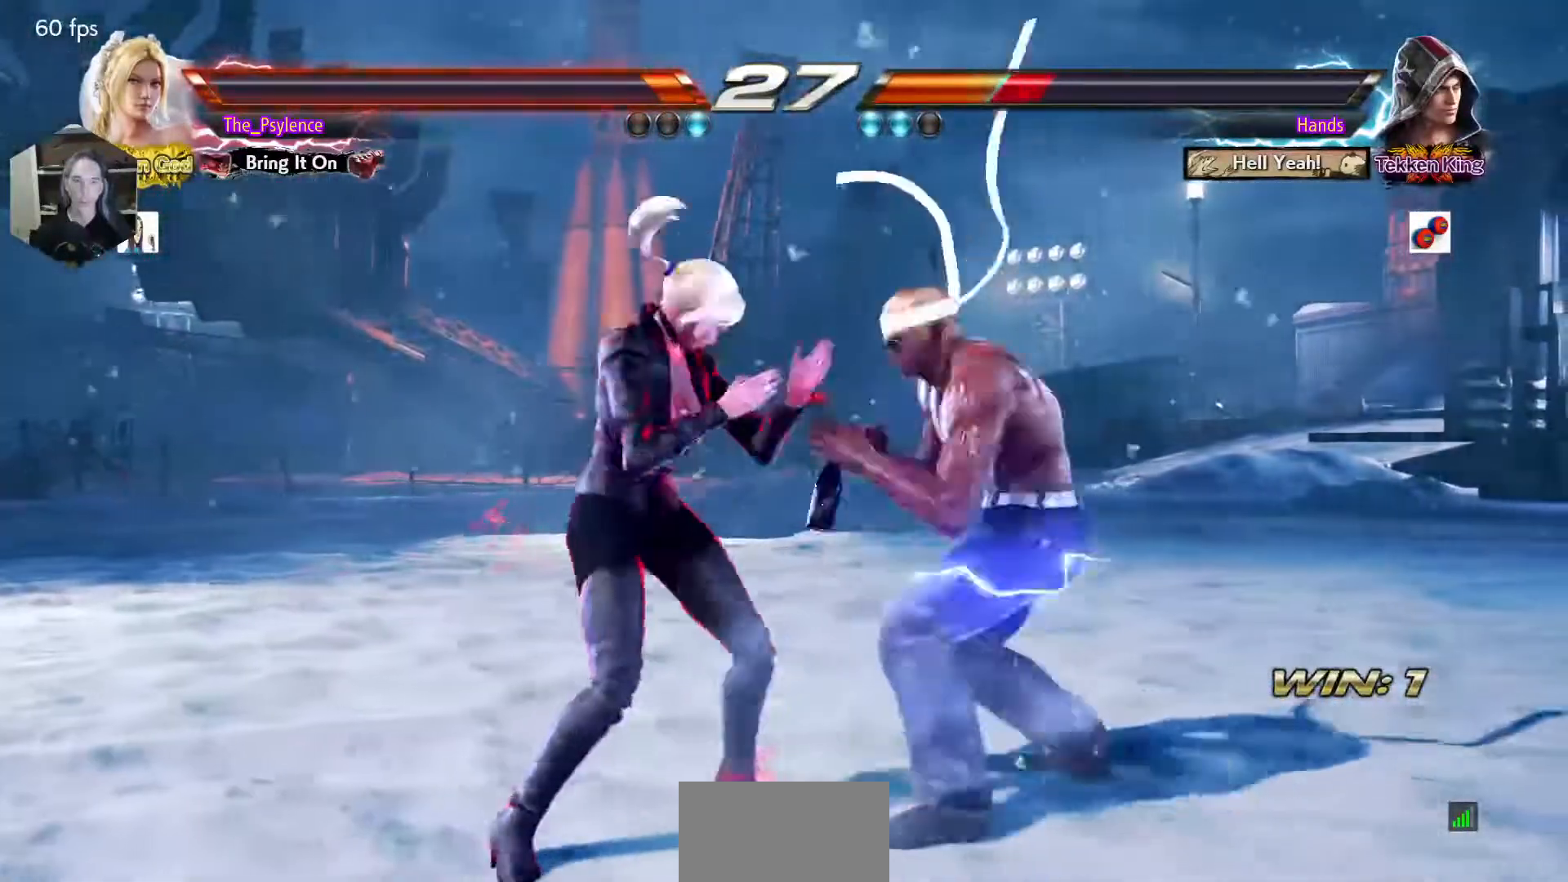
{"buttons": ["DPAD_LEFT"], "events": [[17, "DPAD_LEFT", "down"], [83, "DPAD_LEFT", "up"], [183, "DPAD_LEFT", "down"], [317, "DPAD_DOWN", "down"], [350, "DPAD_DOWN", "up"], [417, "DPAD_LEFT", "up"], [500, "DPAD_LEFT", "down"]]}
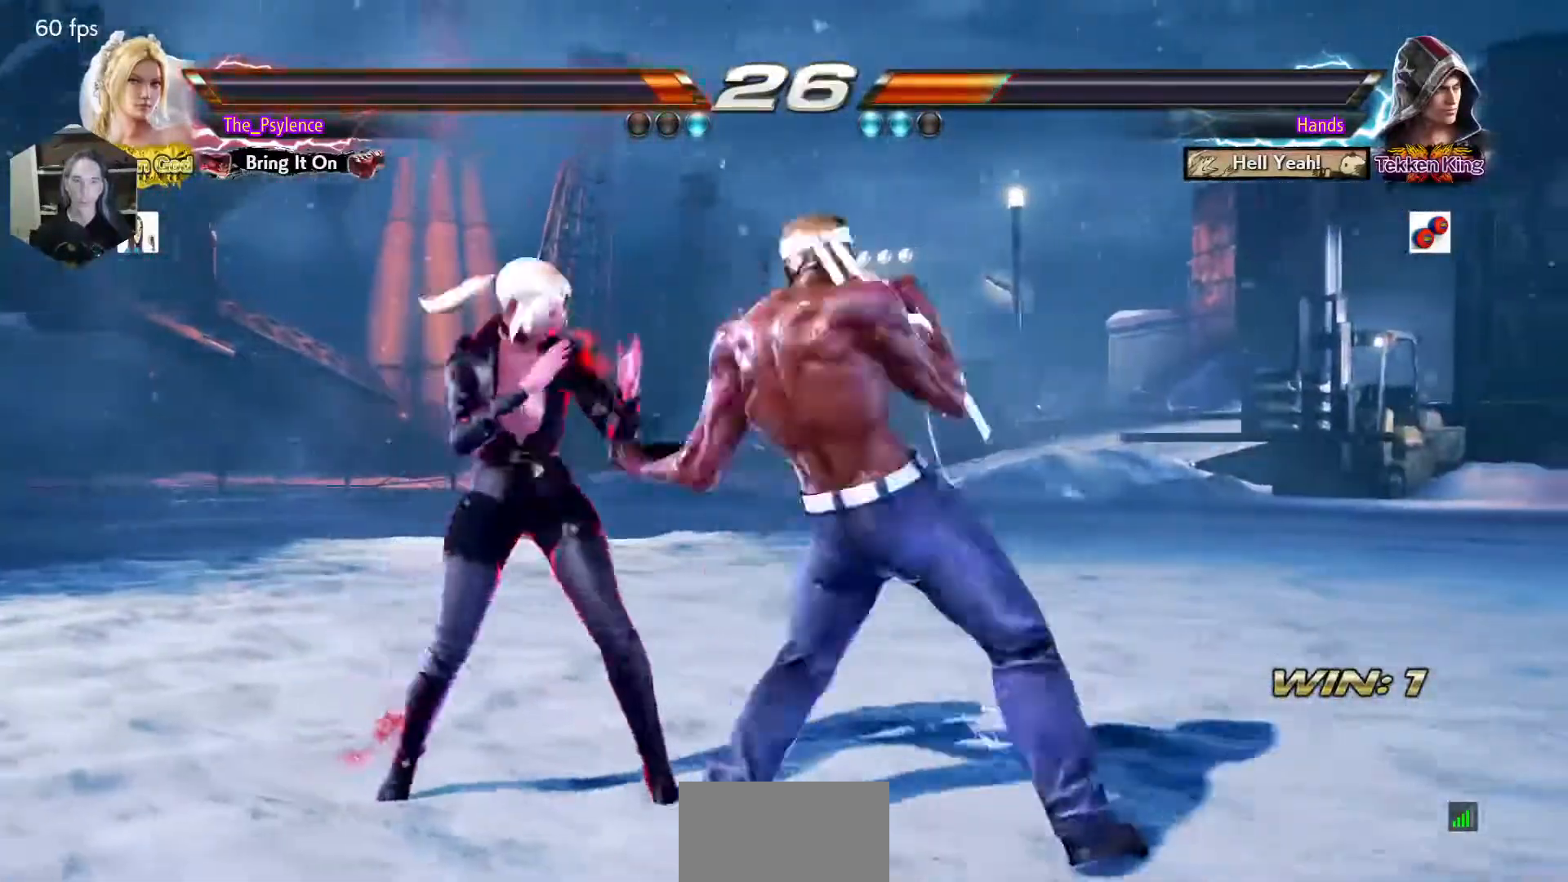
{"buttons": ["DPAD_LEFT"], "events": [[267, "DPAD_LEFT", "up"], [333, "DPAD_LEFT", "down"], [367, "DPAD_LEFT", "up"], [450, "DPAD_LEFT", "down"]]}
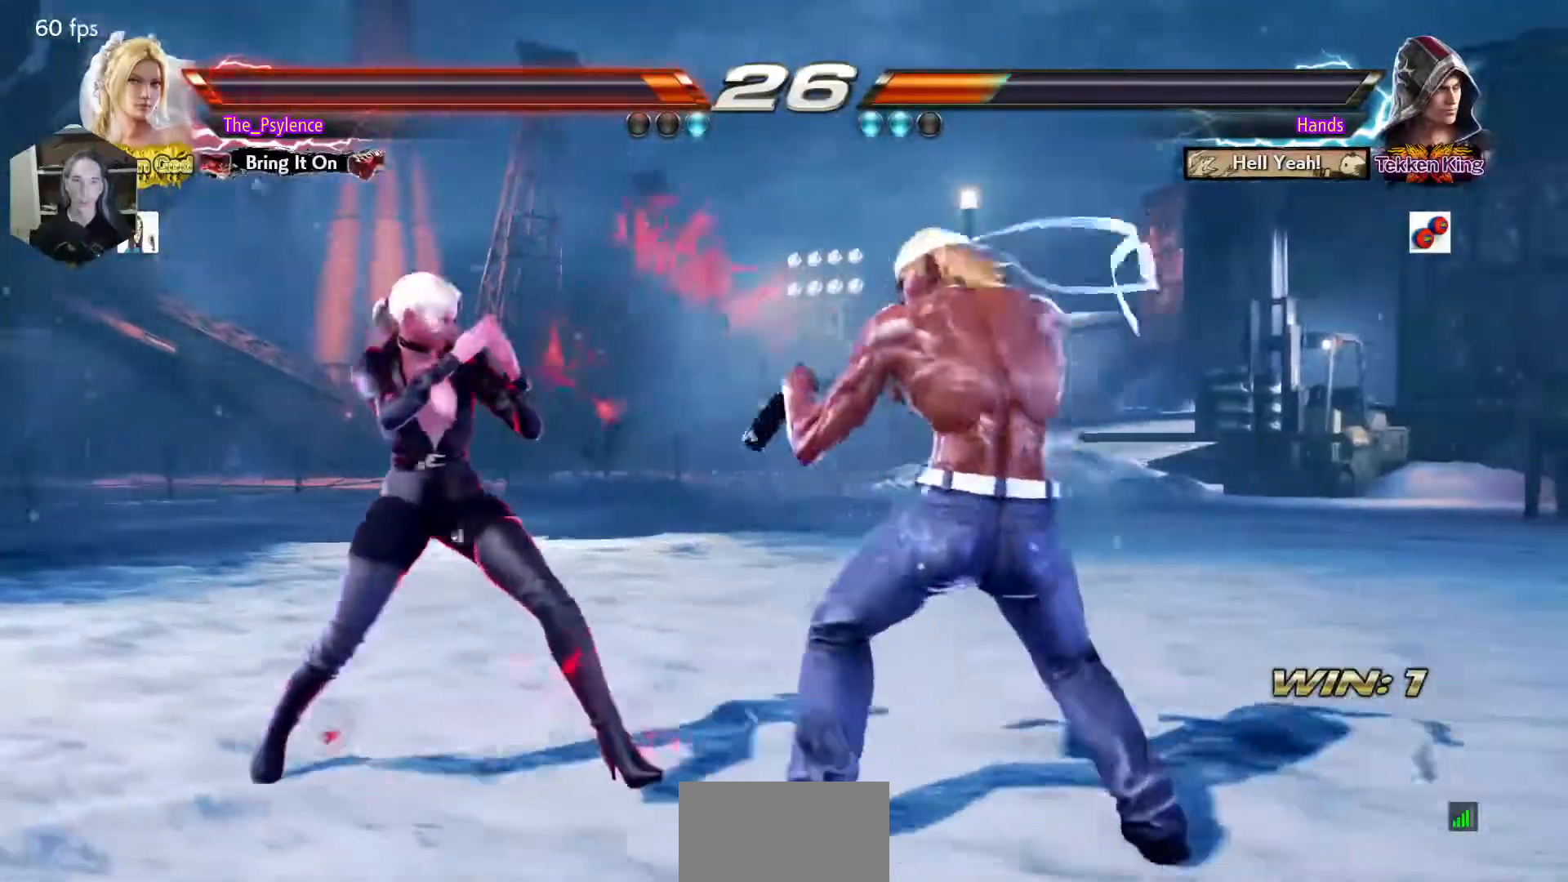
{"buttons": [], "events": [[50, "DPAD_UP", "down"], [67, "SQUARE", "down"], [133, "SQUARE", "up"], [150, "DPAD_LEFT", "up"], [167, "DPAD_UP", "up"]]}
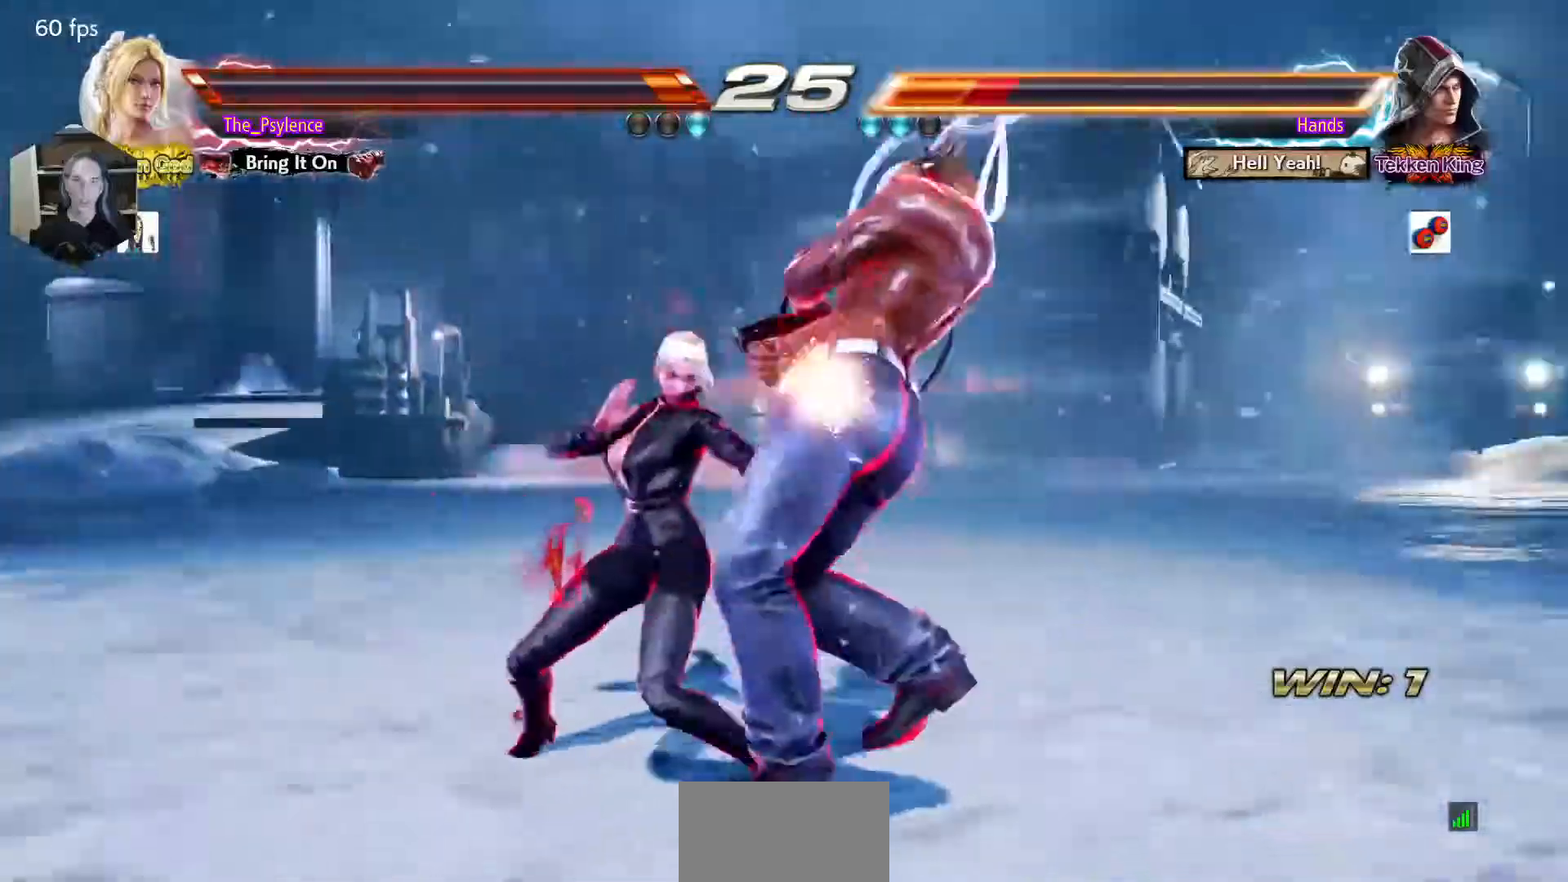
{"buttons": ["CIRCLE", "DPAD_DOWN"], "events": [[383, "DPAD_DOWN", "down"], [500, "CIRCLE", "down"]]}
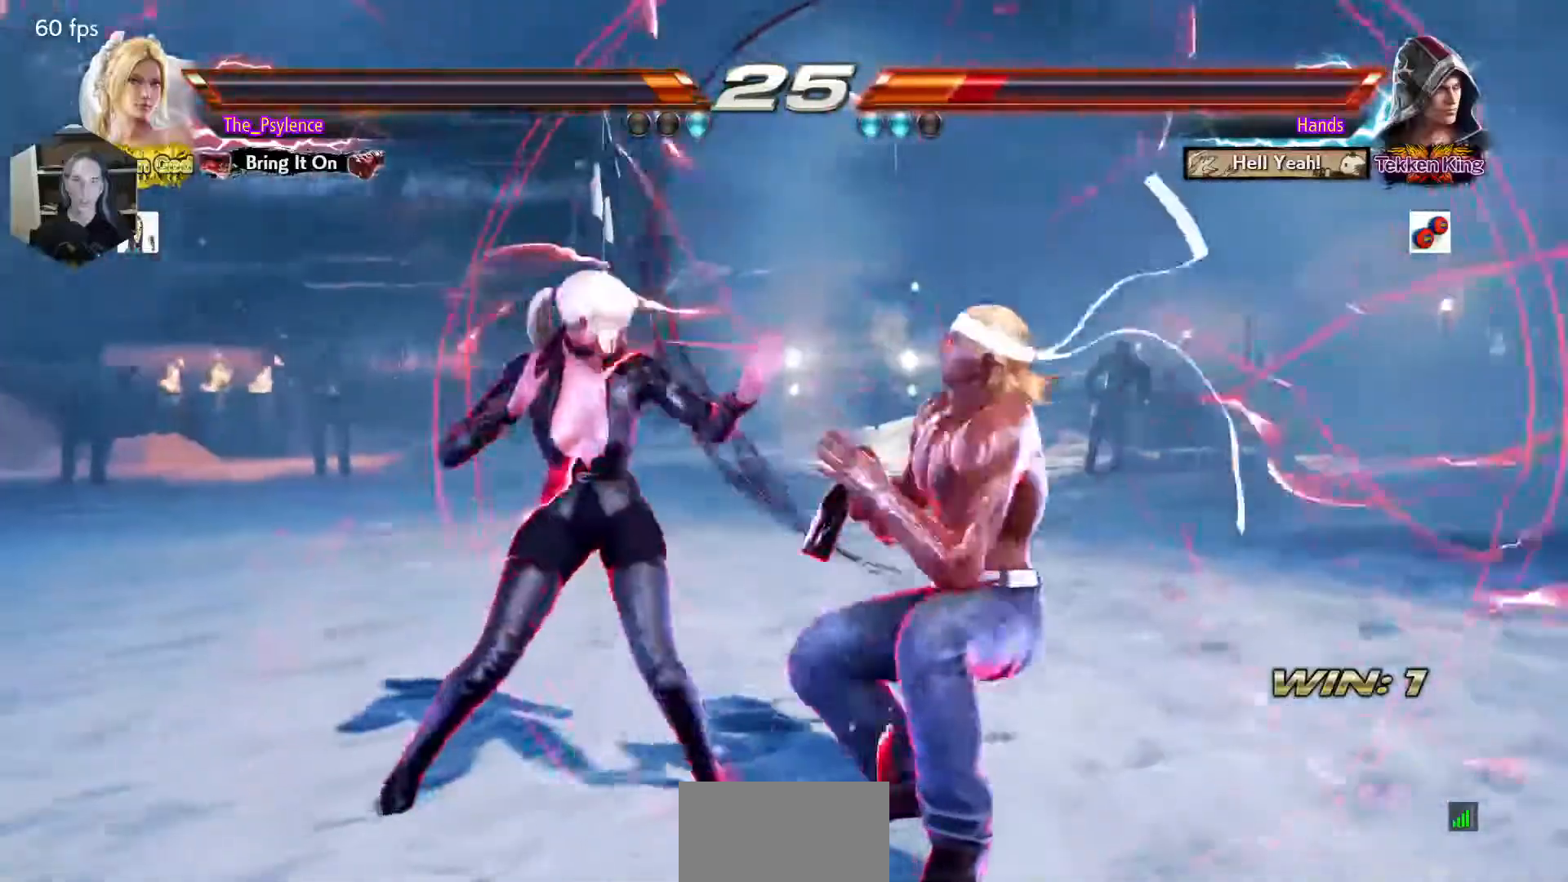
{"buttons": ["SQUARE"], "events": [[100, "SQUARE", "down"], [183, "CIRCLE", "up"], [183, "DPAD_DOWN", "up"]]}
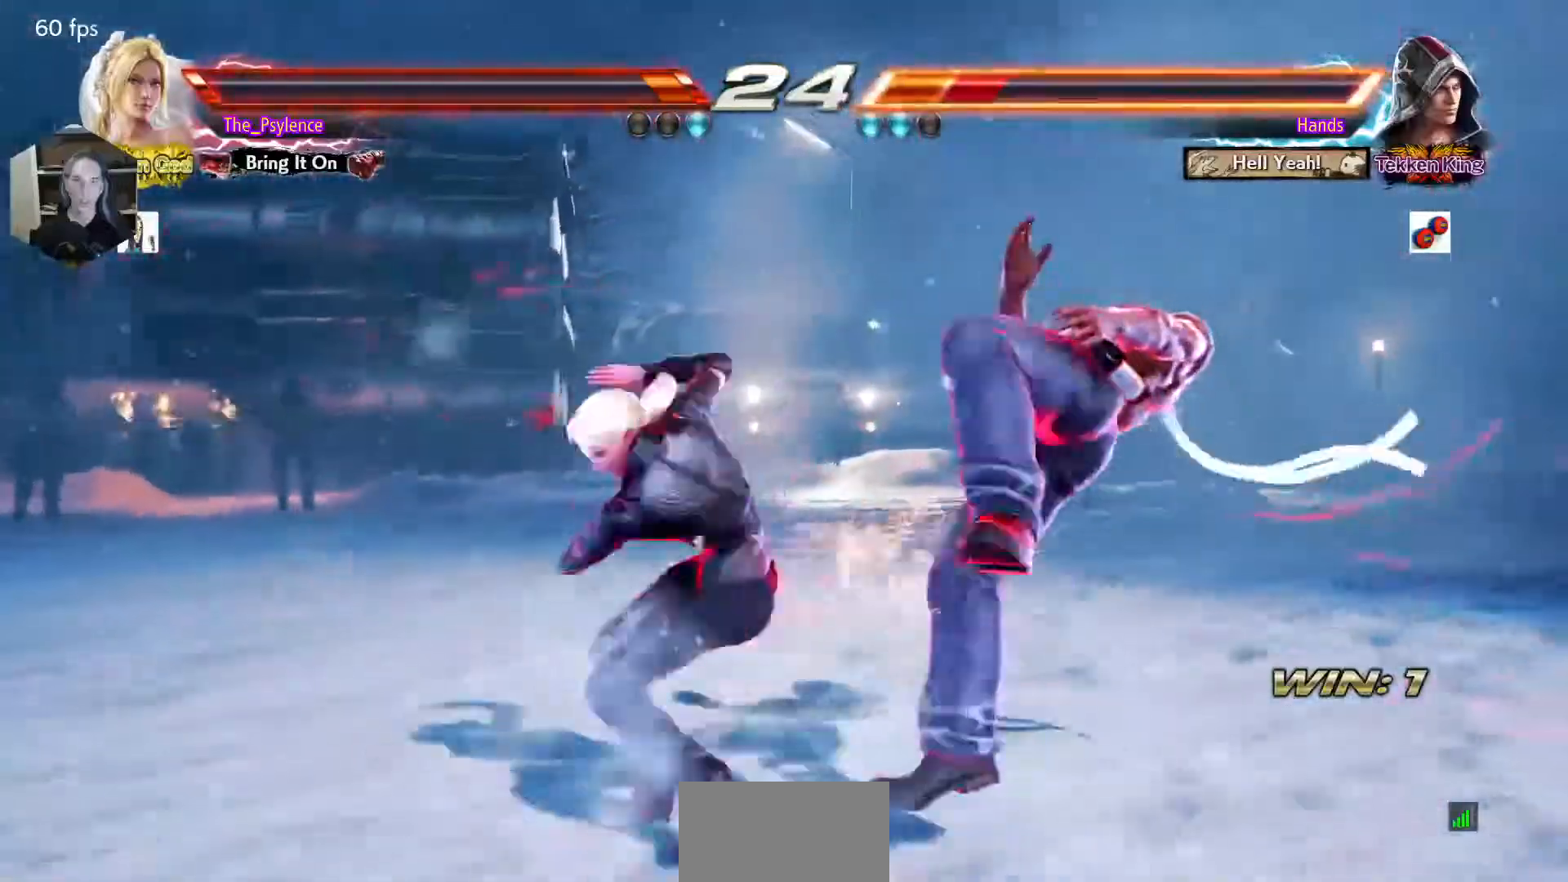
{"buttons": ["TRIANGLE", "DPAD_DOWN"], "events": [[17, "SQUARE", "up"], [300, "DPAD_DOWN", "down"], [367, "TRIANGLE", "down"]]}
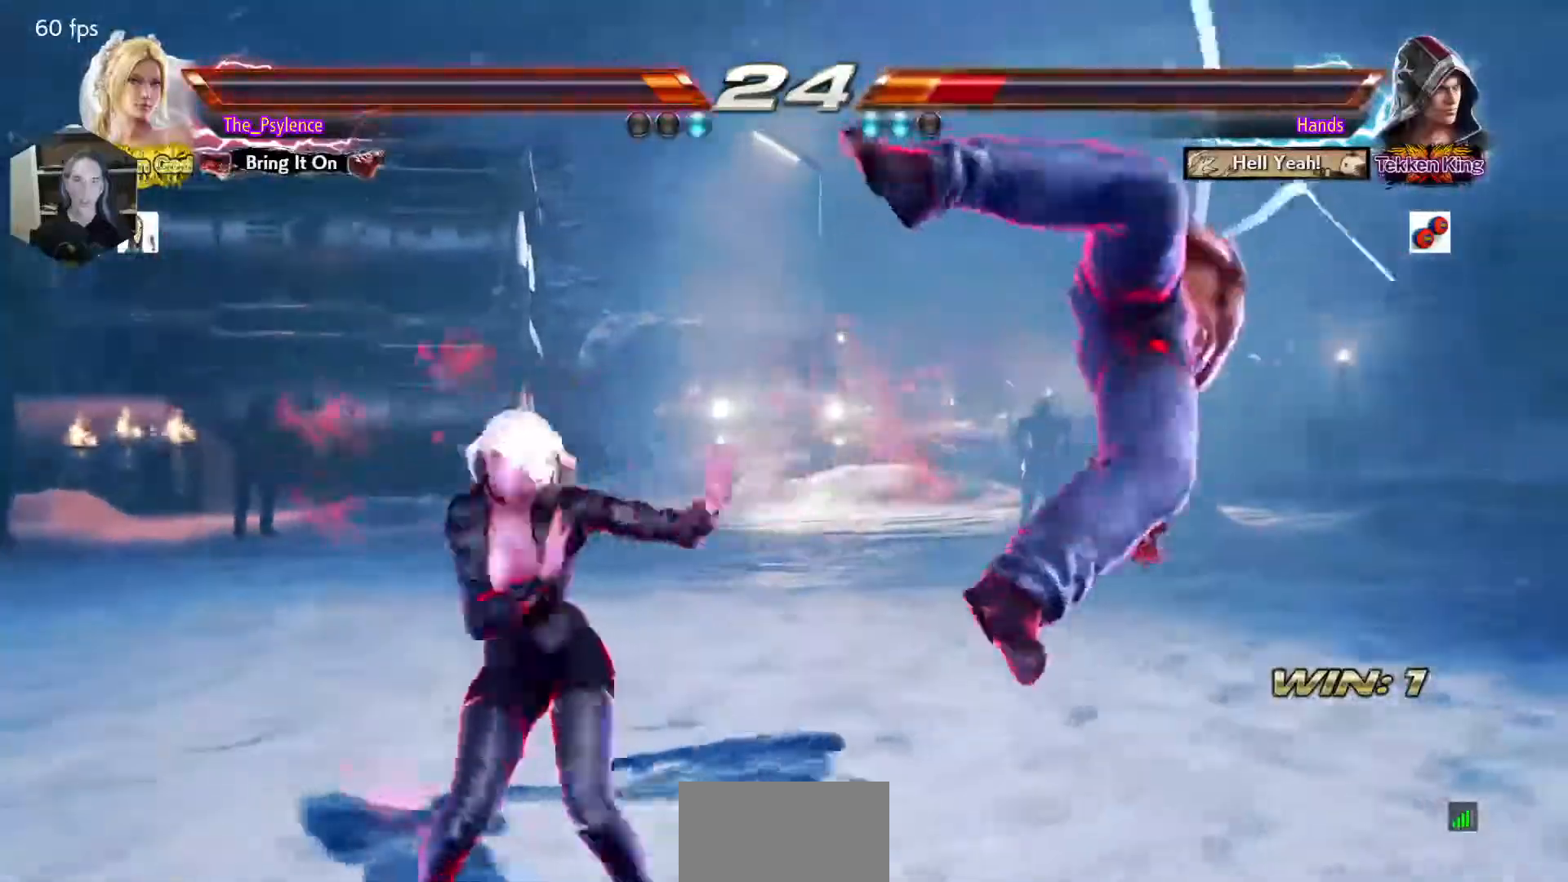
{"buttons": [], "events": [[33, "DPAD_DOWN", "up"], [50, "CROSS", "down"], [133, "CROSS", "up"], [367, "TRIANGLE", "up"], [400, "CROSS", "down"], [483, "CROSS", "up"]]}
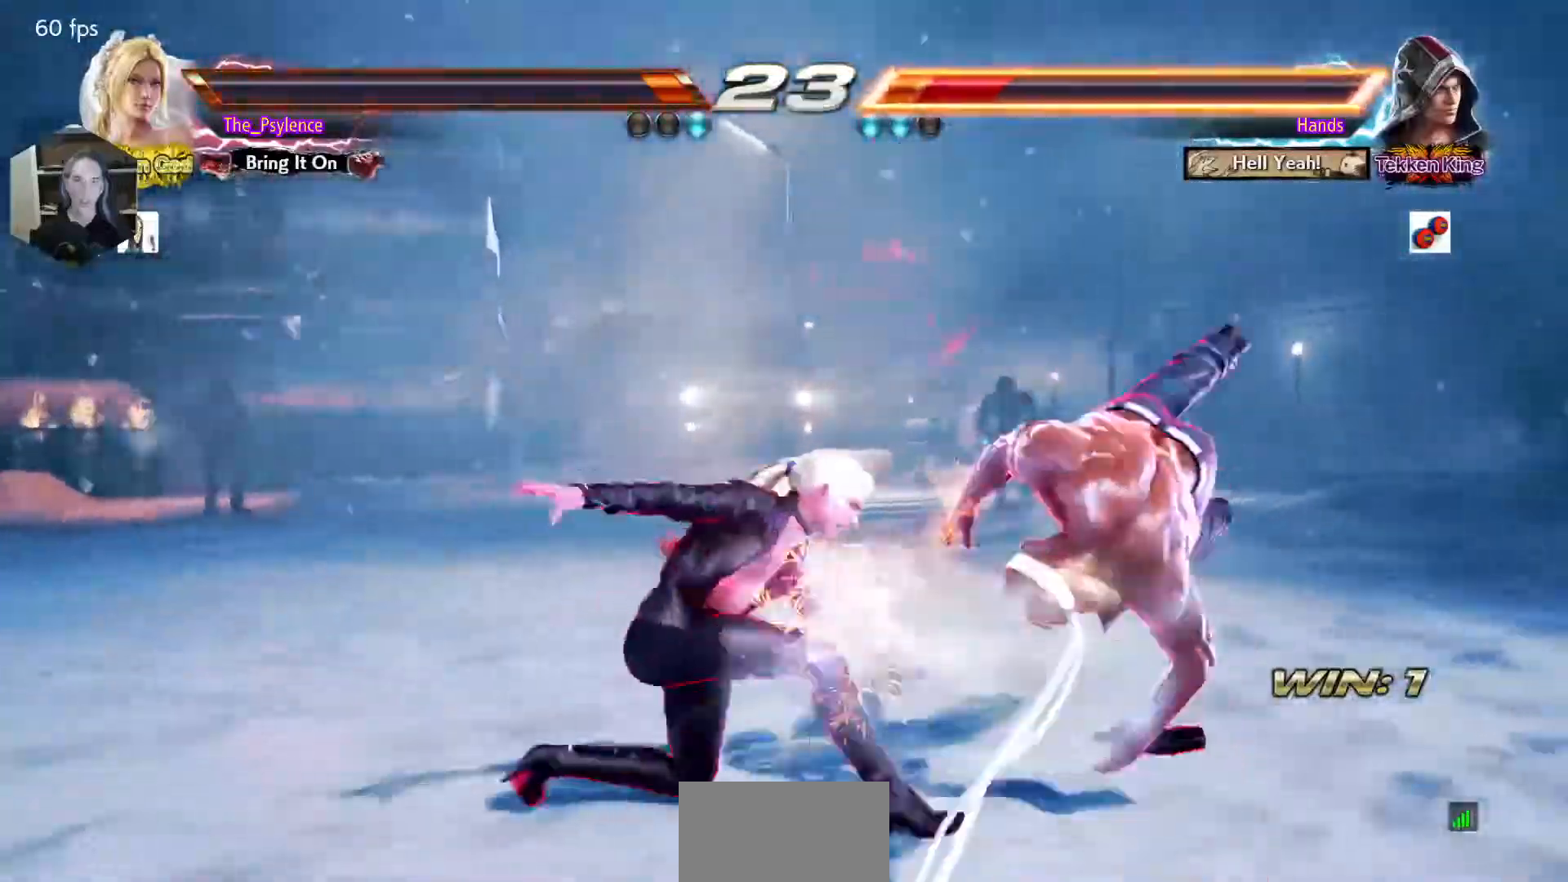
{"buttons": ["TRIANGLE"], "events": [[67, "CROSS", "down"], [133, "CROSS", "up"], [300, "TRIANGLE", "down"]]}
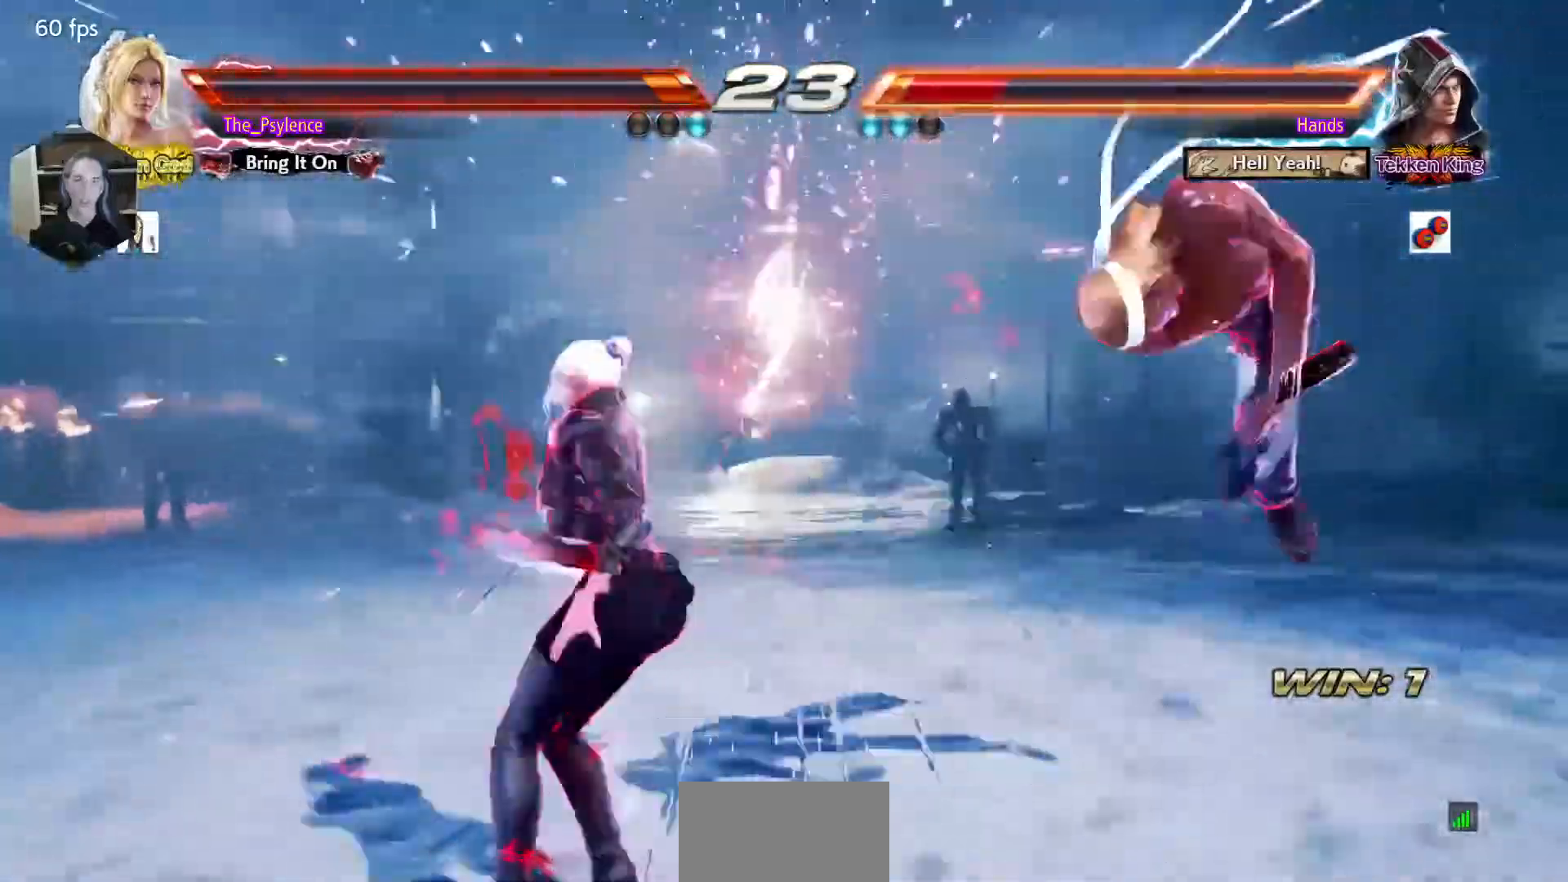
{"buttons": ["TRIANGLE", "DPAD_DOWN", "DPAD_RIGHT"], "events": [[83, "DPAD_RIGHT", "down"], [183, "DPAD_RIGHT", "up"], [250, "DPAD_RIGHT", "down"], [350, "CROSS", "down"], [450, "CROSS", "up"], [450, "DPAD_DOWN", "down"]]}
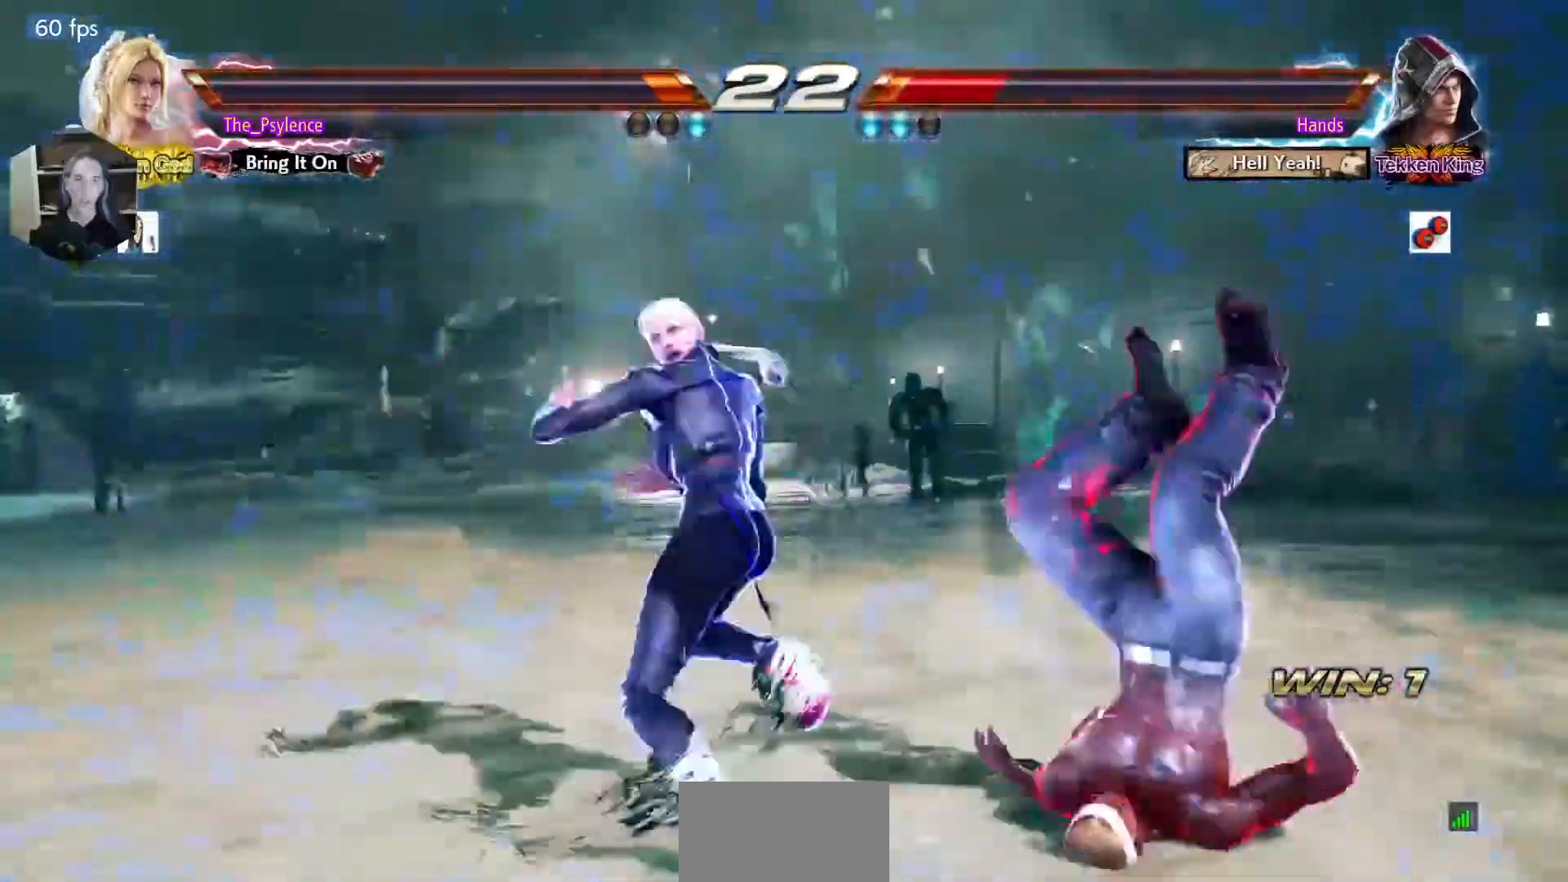
{"buttons": ["DPAD_RIGHT"], "events": [[50, "DPAD_DOWN", "up"], [133, "TRIANGLE", "up"]]}
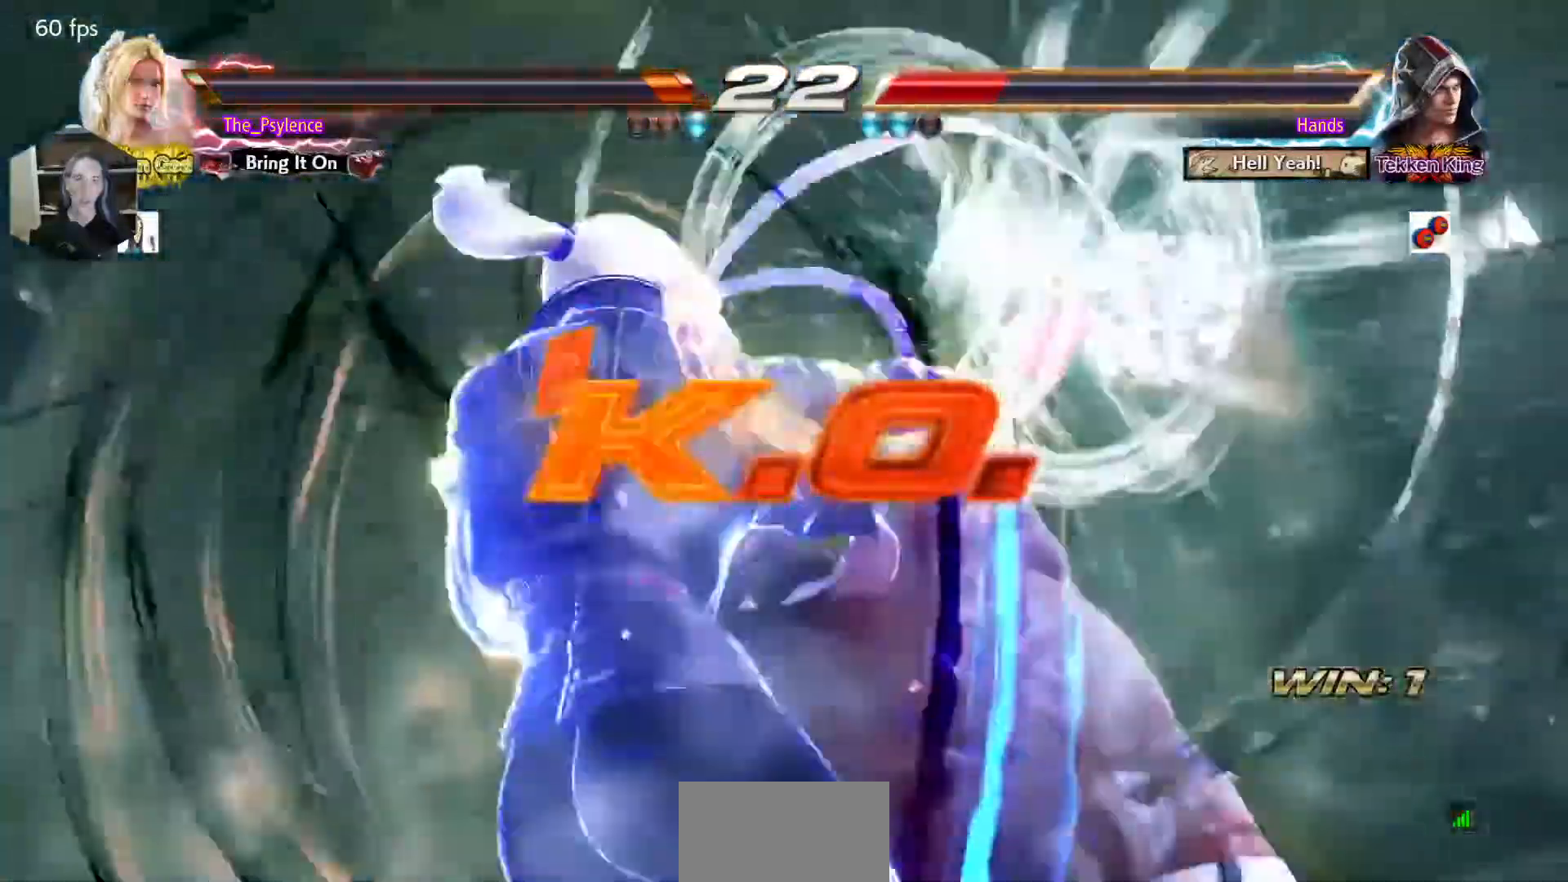
{"buttons": [], "events": [[33, "DPAD_RIGHT", "up"]]}